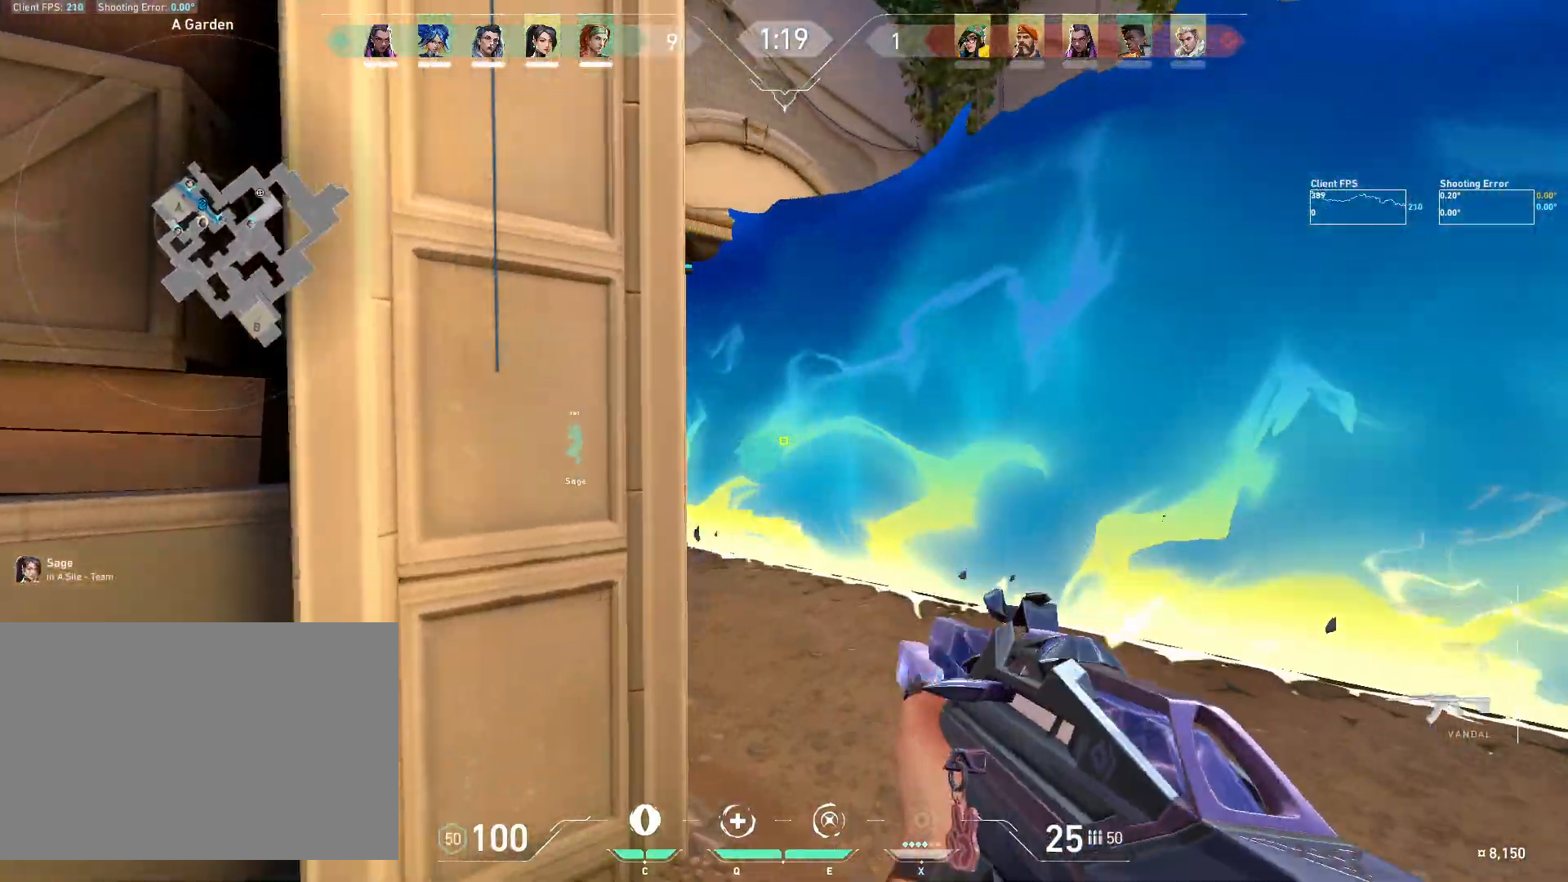
Gameplay with keyboard and mouse; each line is a JSON object with the keys and mouse buttons held at the frame after it. "events" lists presses ("down") and releases ("up") of "4", "a", "c", "ctrl", "d", "e", "q", "r", "s", "shift", "space", "w", "x", "z", "mouse_left", "mouse_wheel", "mouse_right", "mouse_mb4" and "mouse_mb5" between this image and that frame as [ms after this image, input, new state], when the widget could be followed in between. "mouse_left", "mouse_wheel", "mouse_right", "mouse_mb4", "mouse_mb5" = the "left", "wheel", "right", "mb4", "mb5" buttons of the "mouse" list. No other keys are recorded. "wheel" means that the mouse wheel is clicked or scrolled. Mouse movement is not recorded.
{"keys": ["w"], "mouse": [], "events": []}
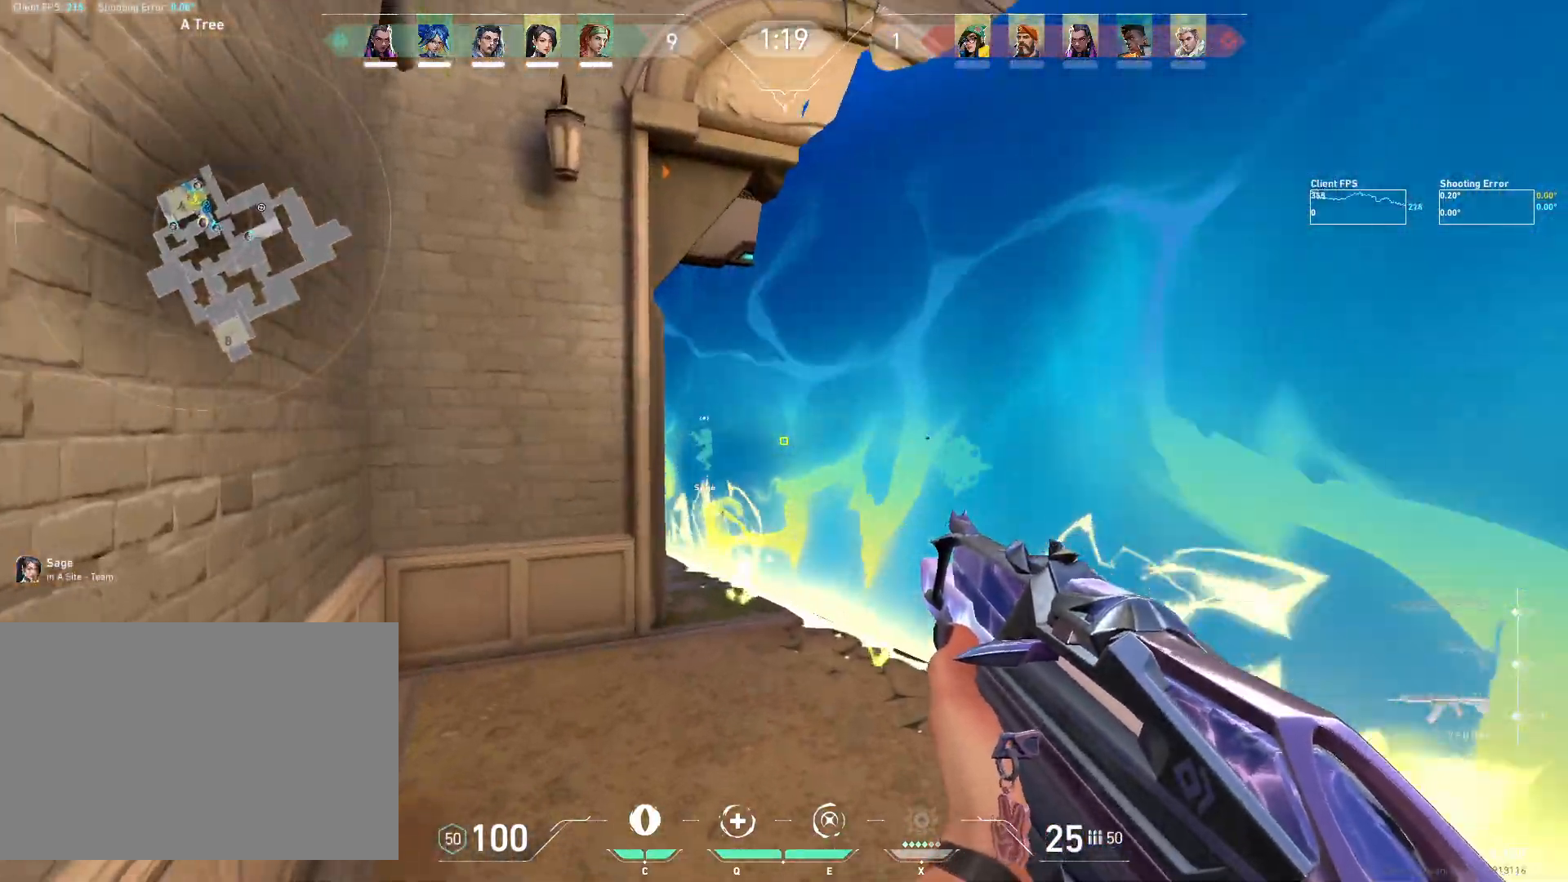
{"keys": ["w"], "mouse": [], "events": []}
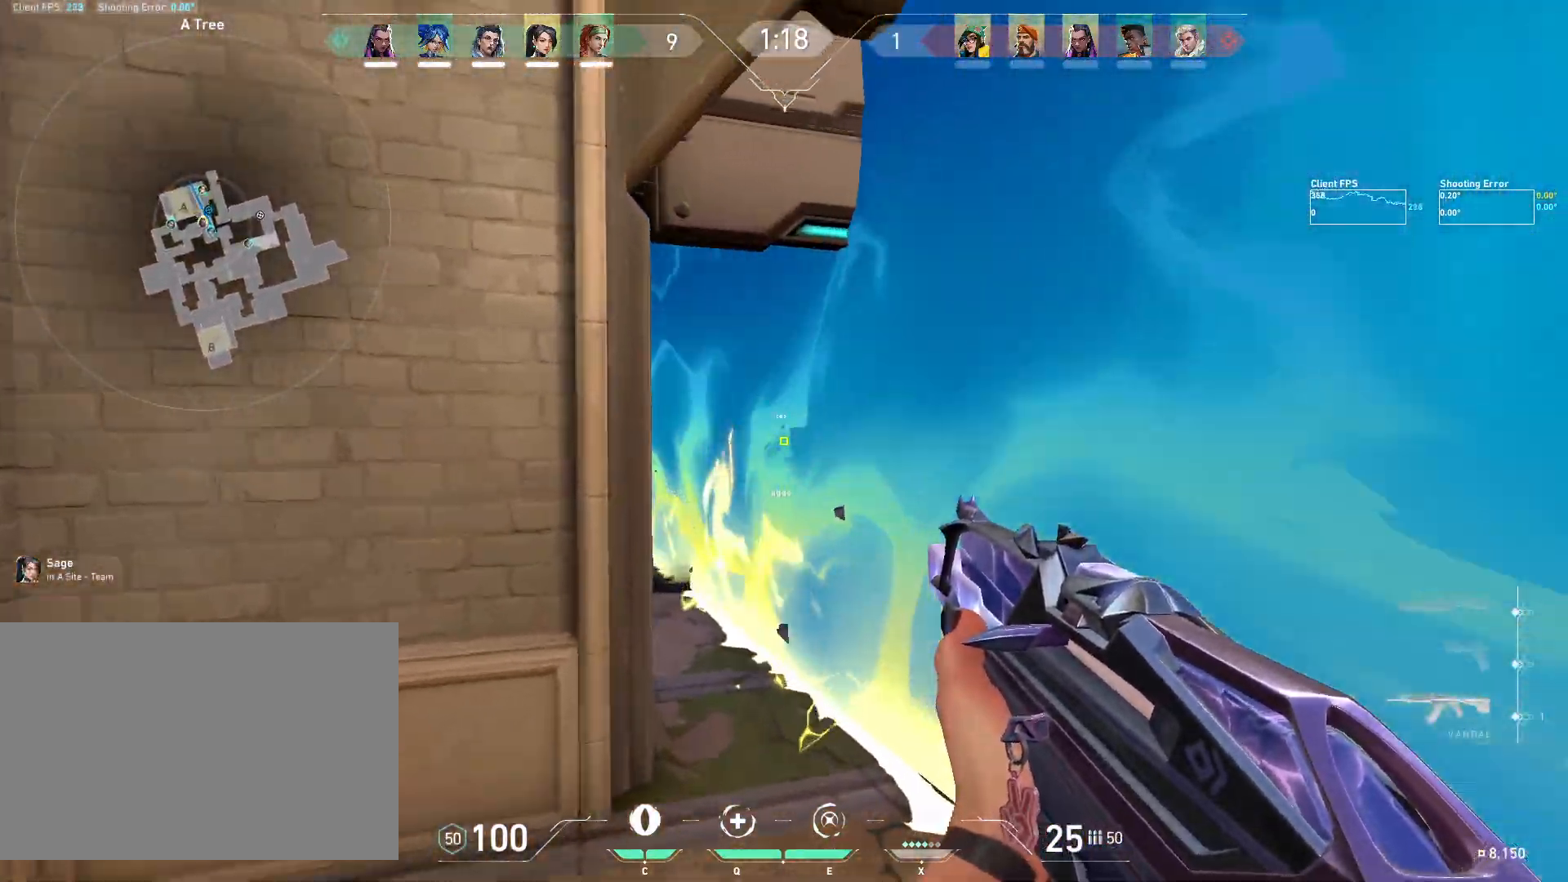
{"keys": ["ctrl", "w"], "mouse": [], "events": [[433, "ctrl", "down"]]}
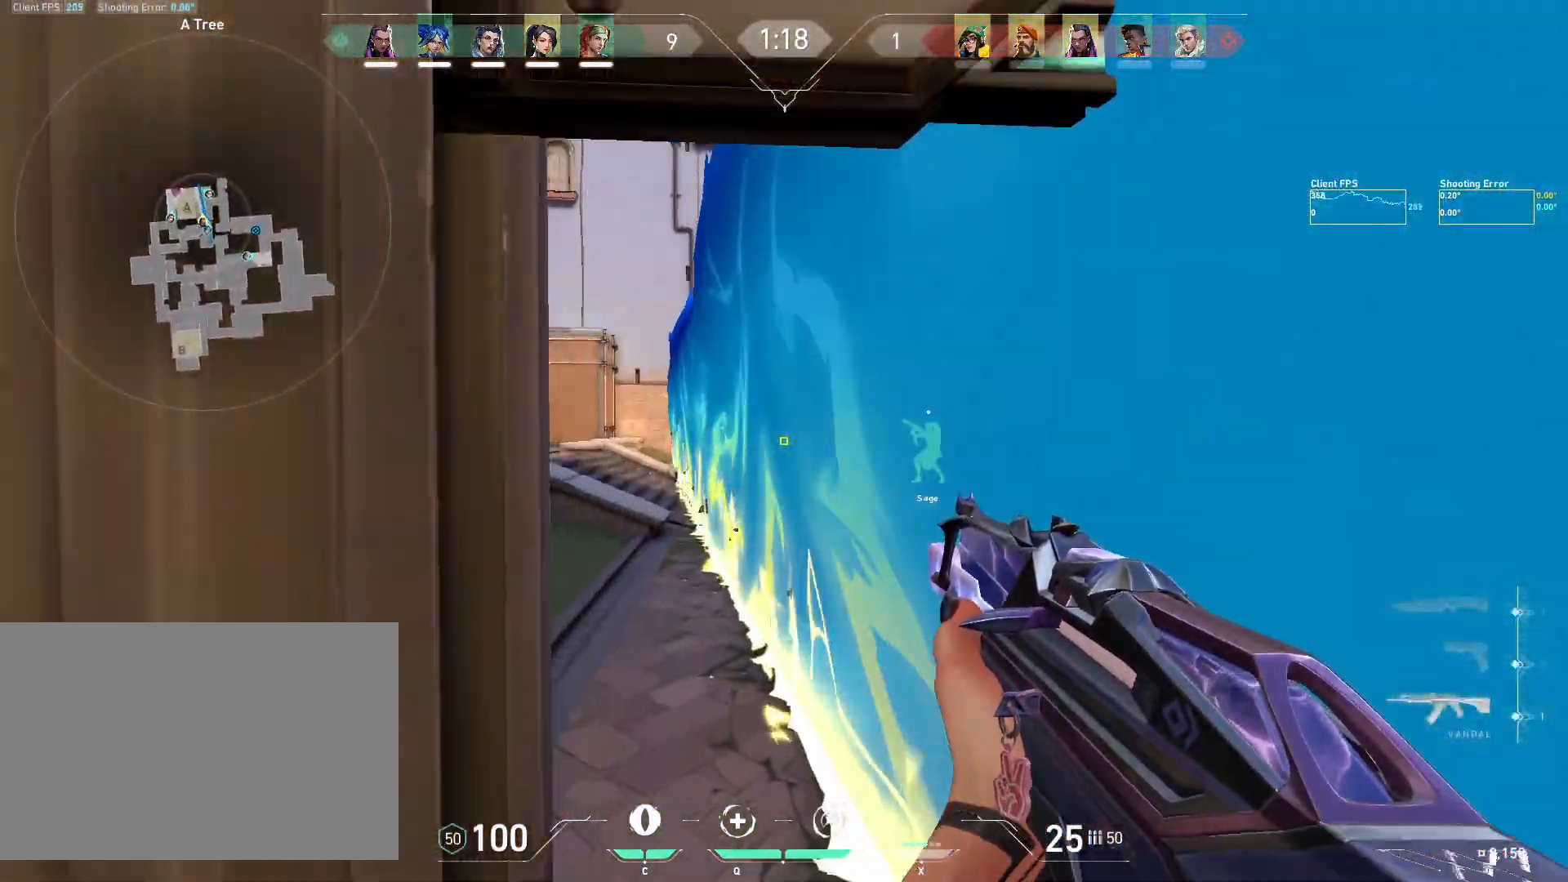
{"keys": ["w"], "mouse": [], "events": [[217, "ctrl", "up"]]}
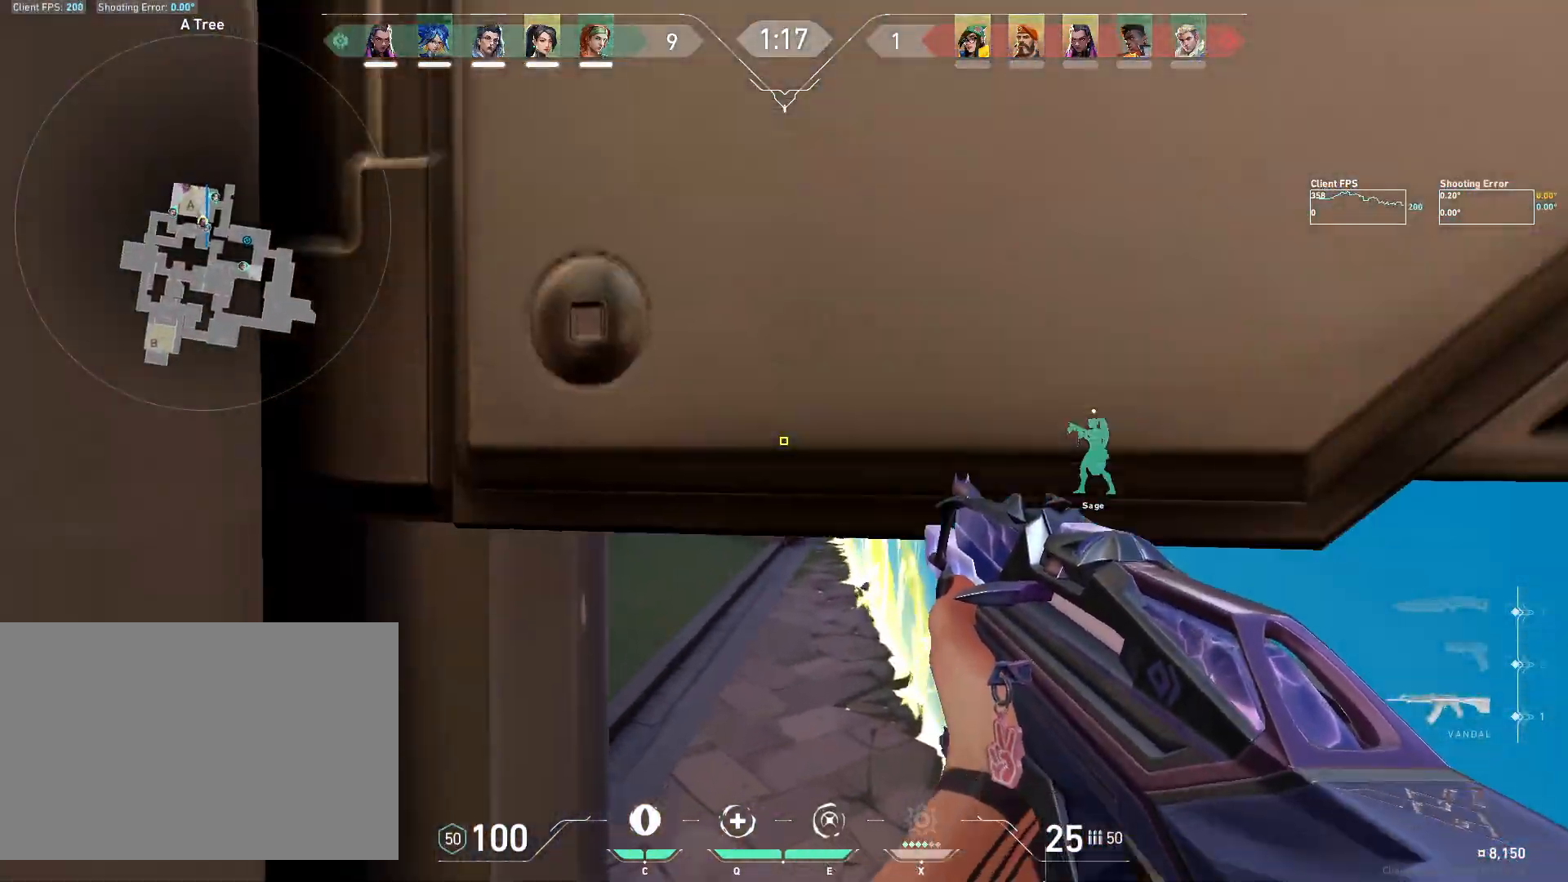
{"keys": ["a", "s"], "mouse": ["left"], "events": [[33, "ctrl", "down"], [83, "mouse_left", "down"], [167, "ctrl", "up"], [167, "w", "up"], [300, "s", "down"], [500, "a", "down"]]}
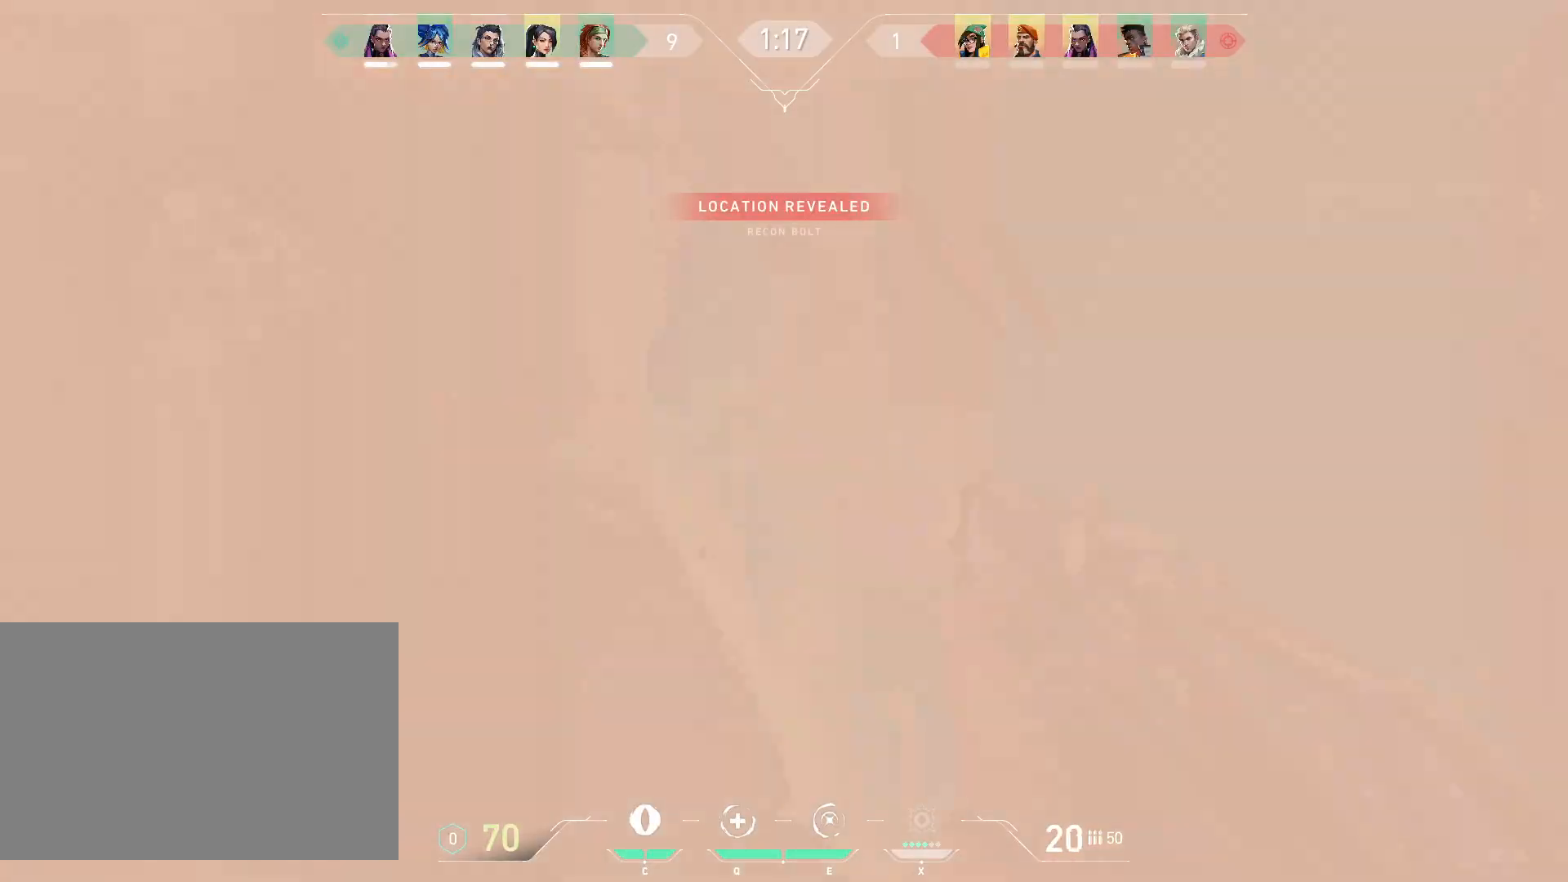
{"keys": ["a"], "mouse": [], "events": [[183, "s", "up"], [450, "mouse_left", "up"]]}
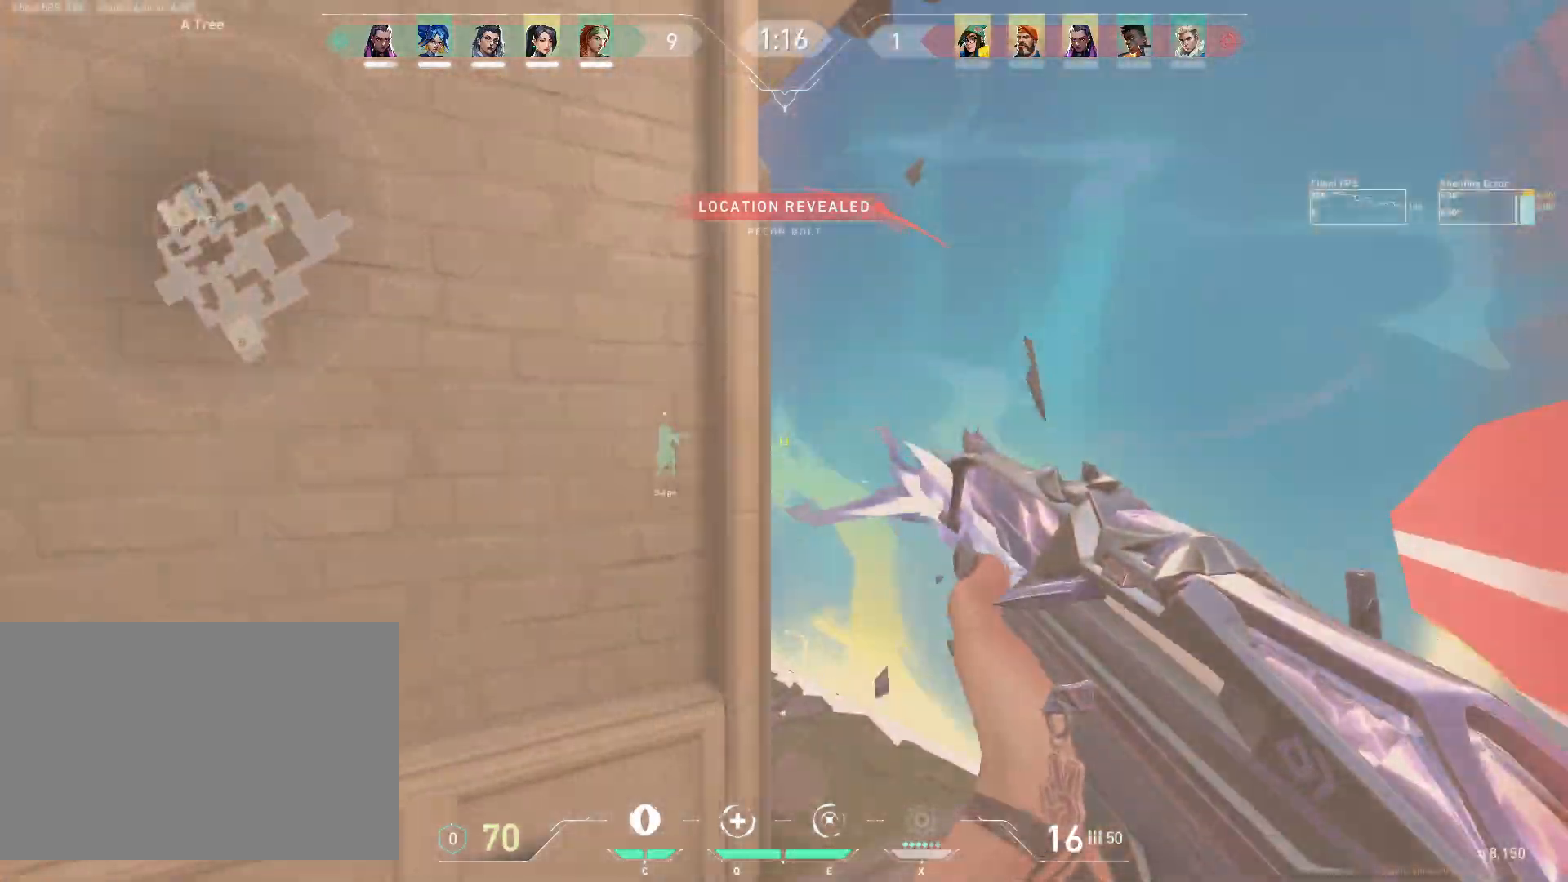
{"keys": ["a"], "mouse": [], "events": [[100, "r", "down"], [200, "r", "up"]]}
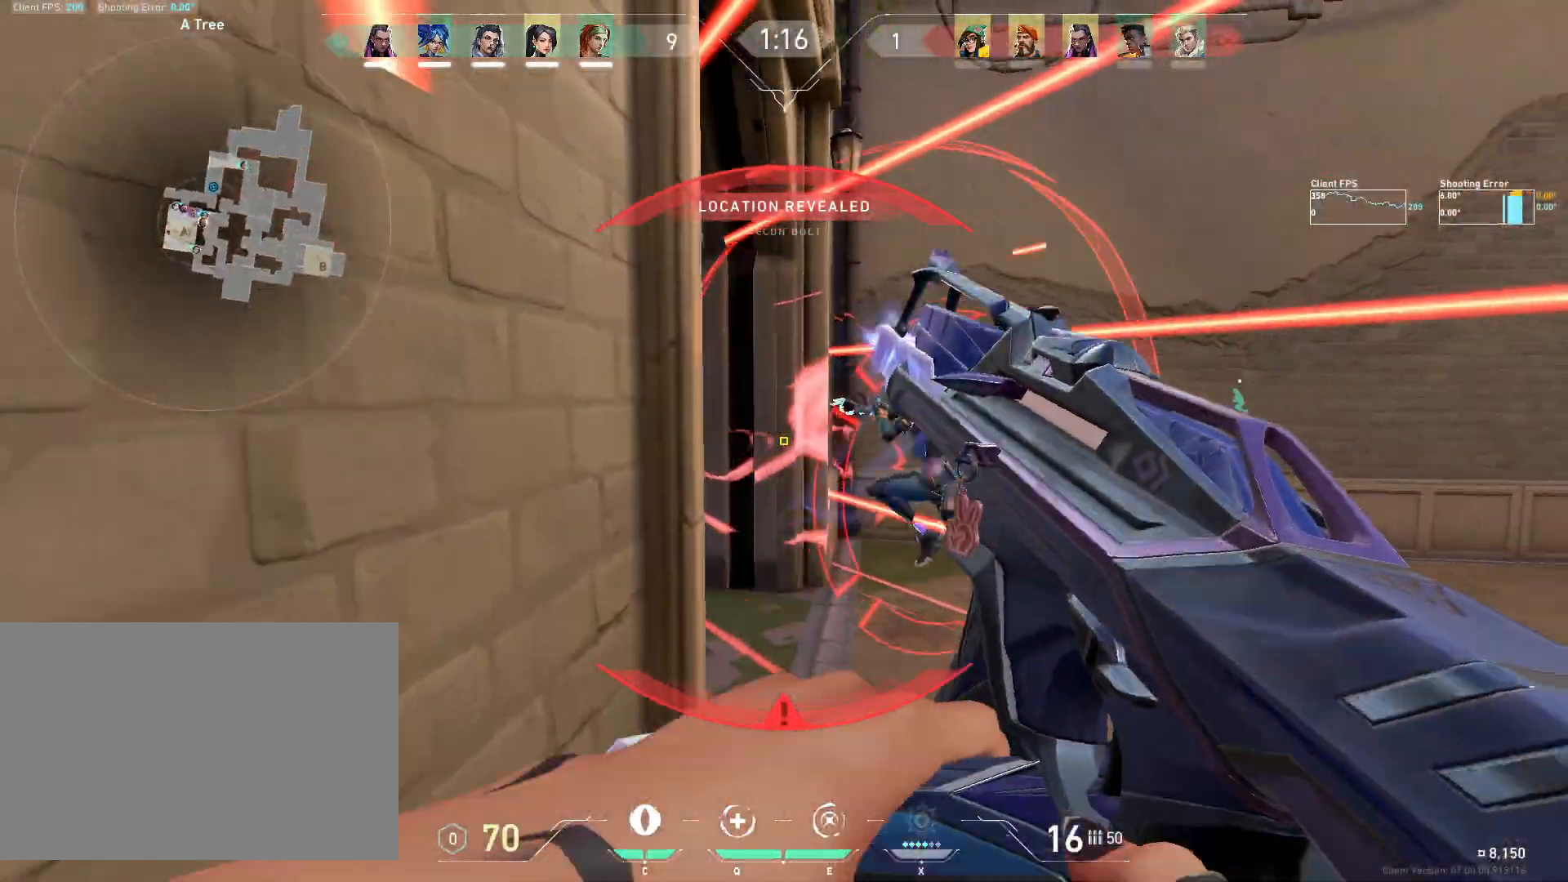
{"keys": ["d", "w"], "mouse": ["mb5"], "events": [[17, "a", "up"], [67, "d", "down"], [383, "w", "down"], [417, "mouse_mb5", "down"]]}
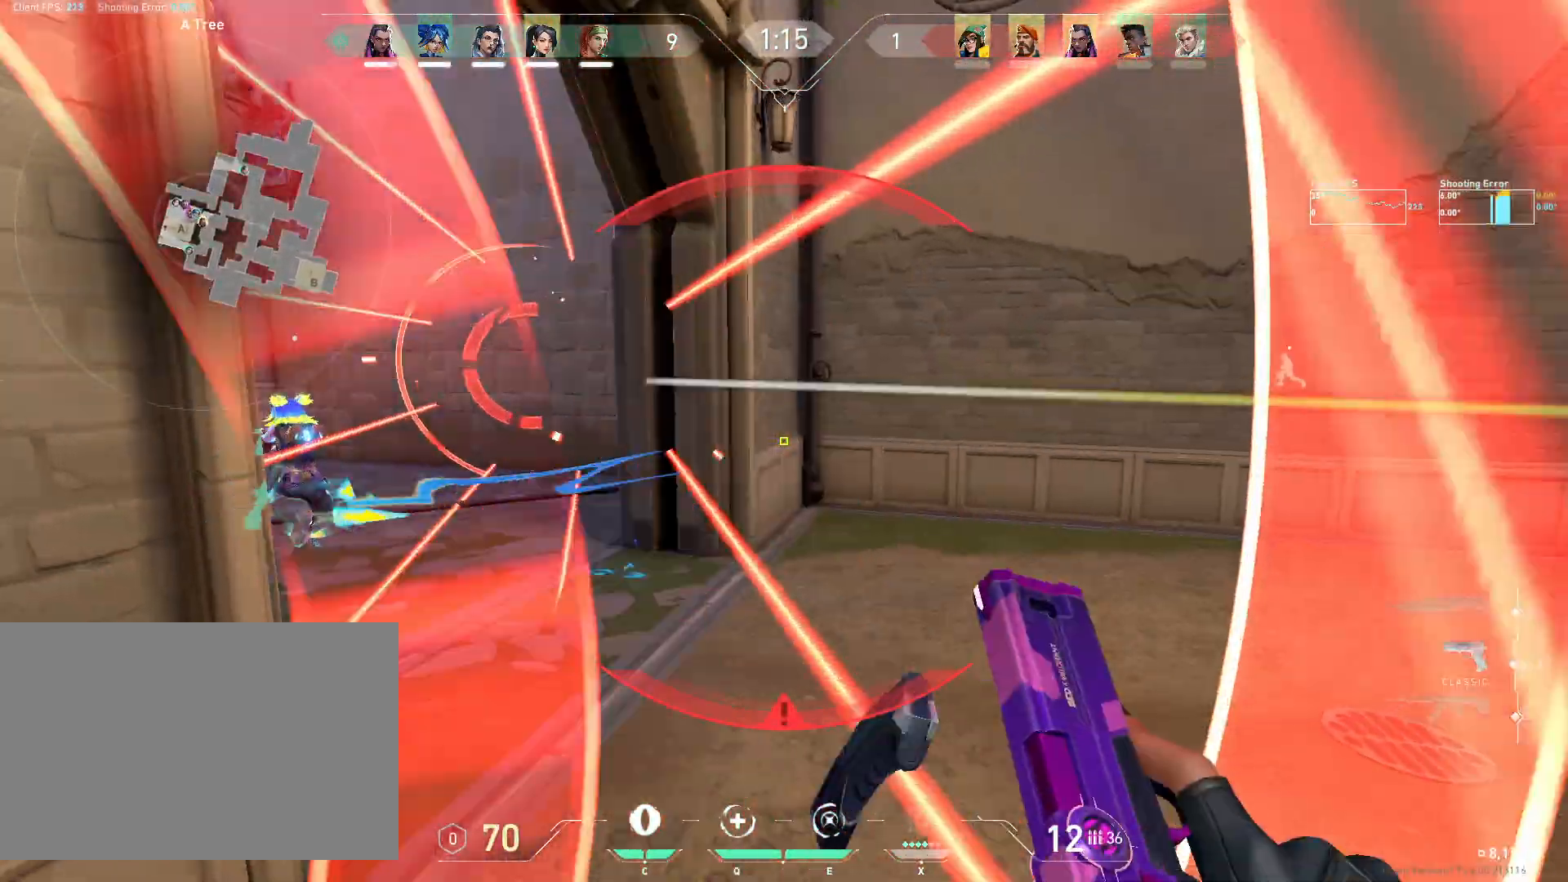
{"keys": ["d", "w"], "mouse": [], "events": [[50, "mouse_mb5", "up"], [100, "mouse_mb5", "down"], [233, "mouse_mb5", "up"]]}
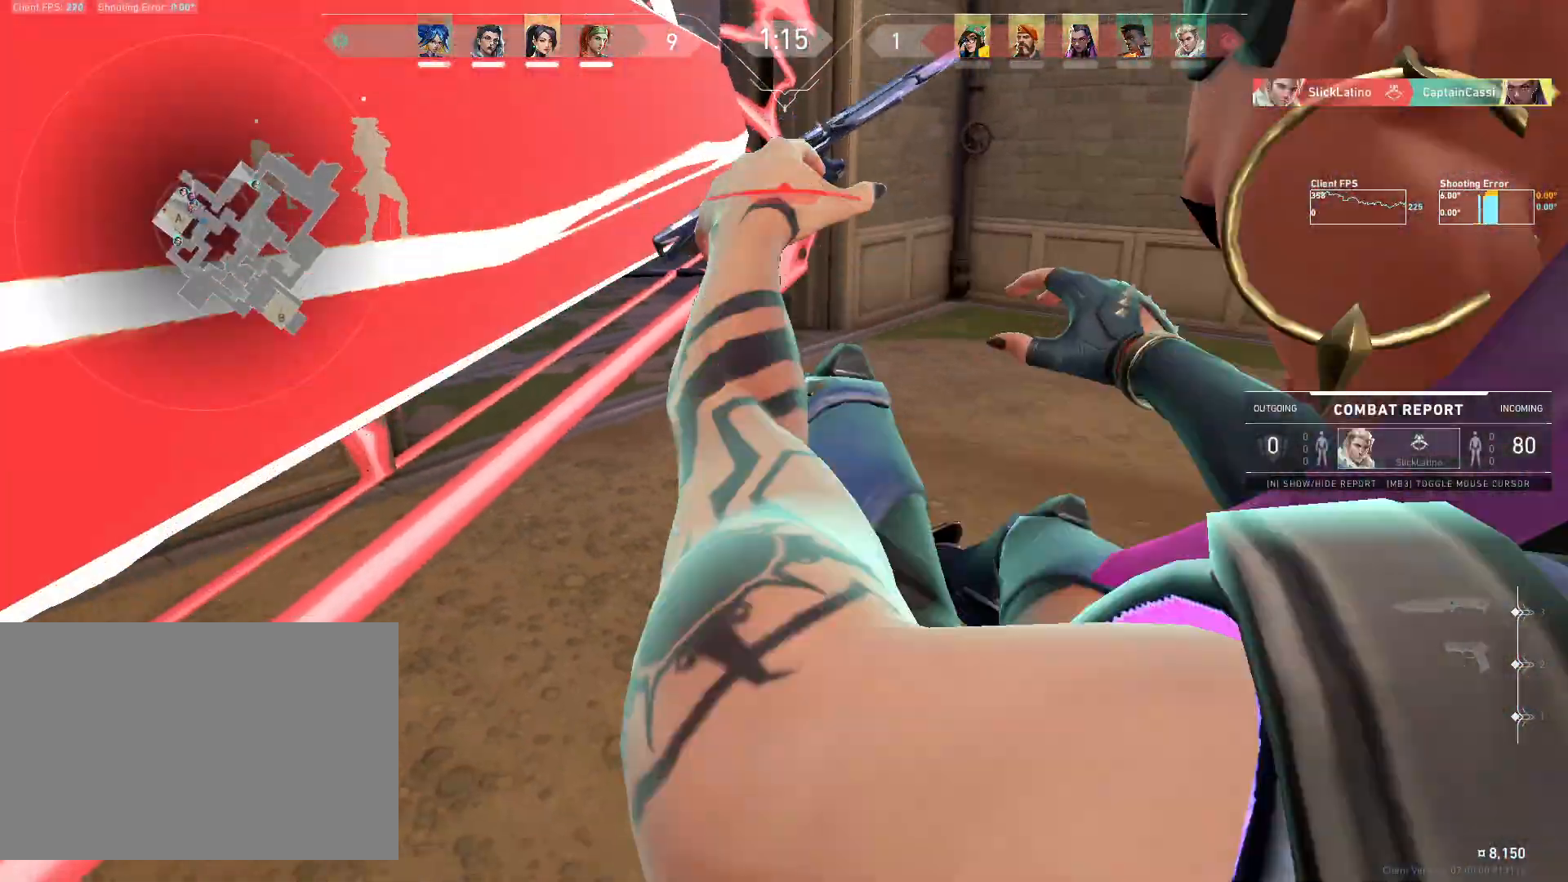
{"keys": [], "mouse": [], "events": [[233, "w", "up"], [250, "d", "up"]]}
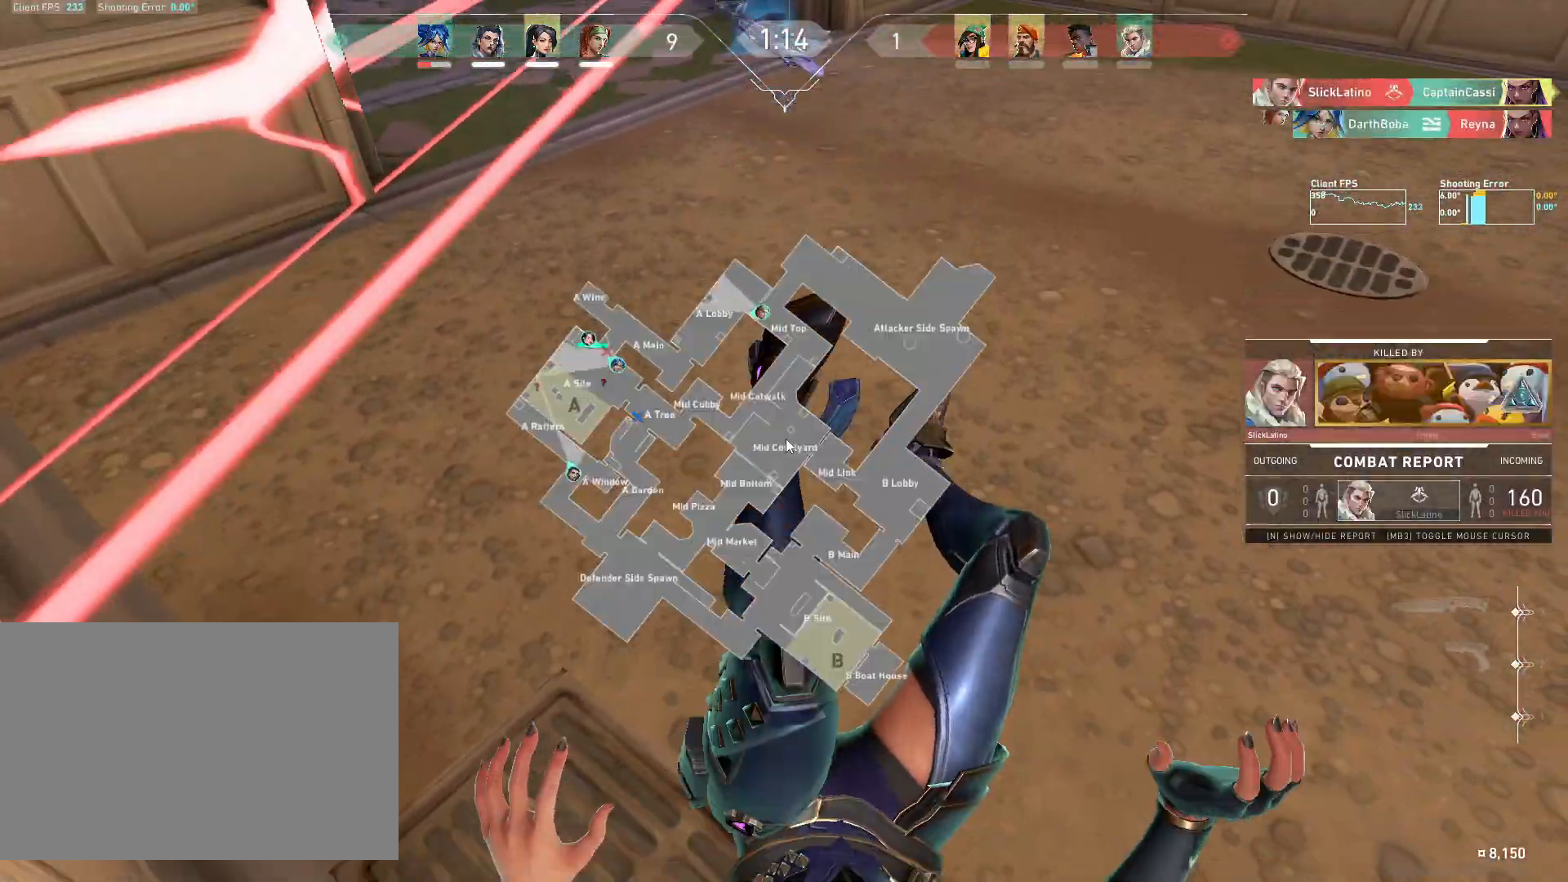
{"keys": [], "mouse": [], "events": []}
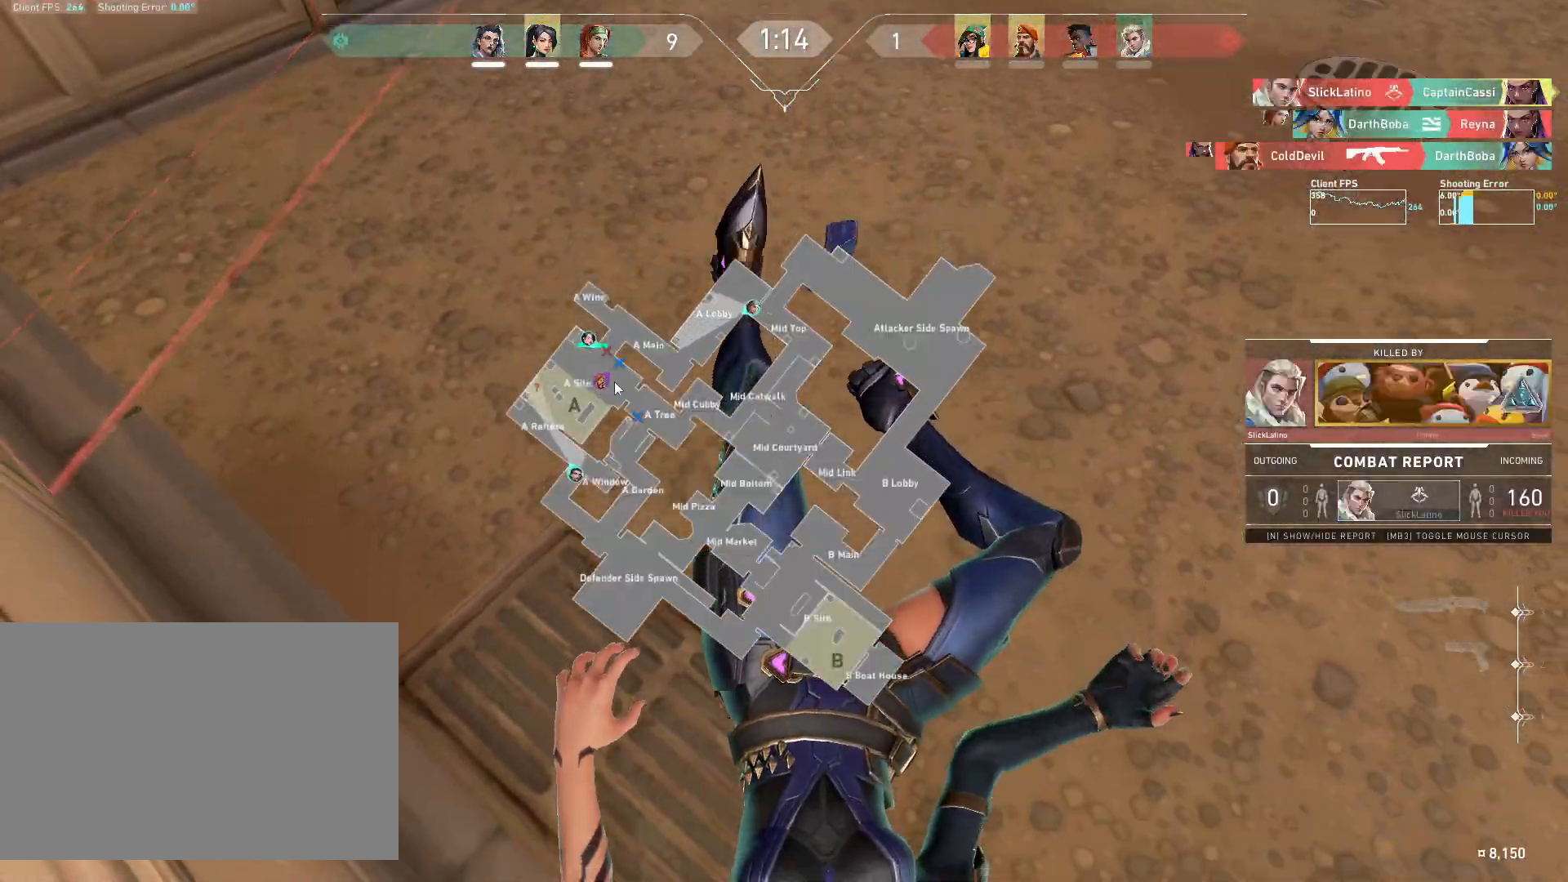
{"keys": [], "mouse": [], "events": []}
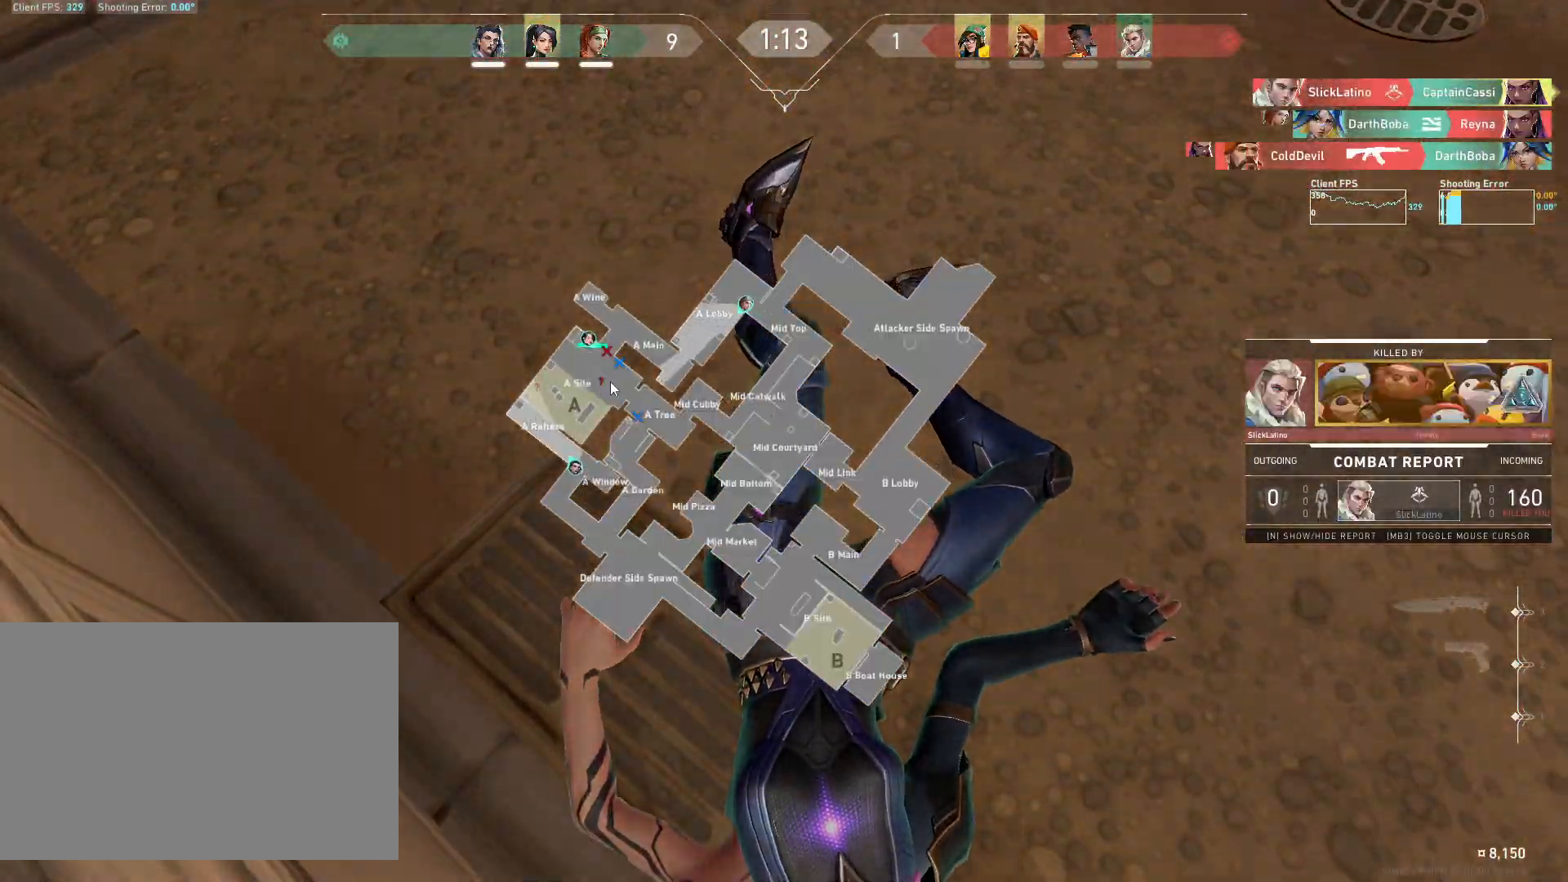
{"keys": [], "mouse": [], "events": [[300, "mouse_right", "down"], [467, "mouse_right", "up"]]}
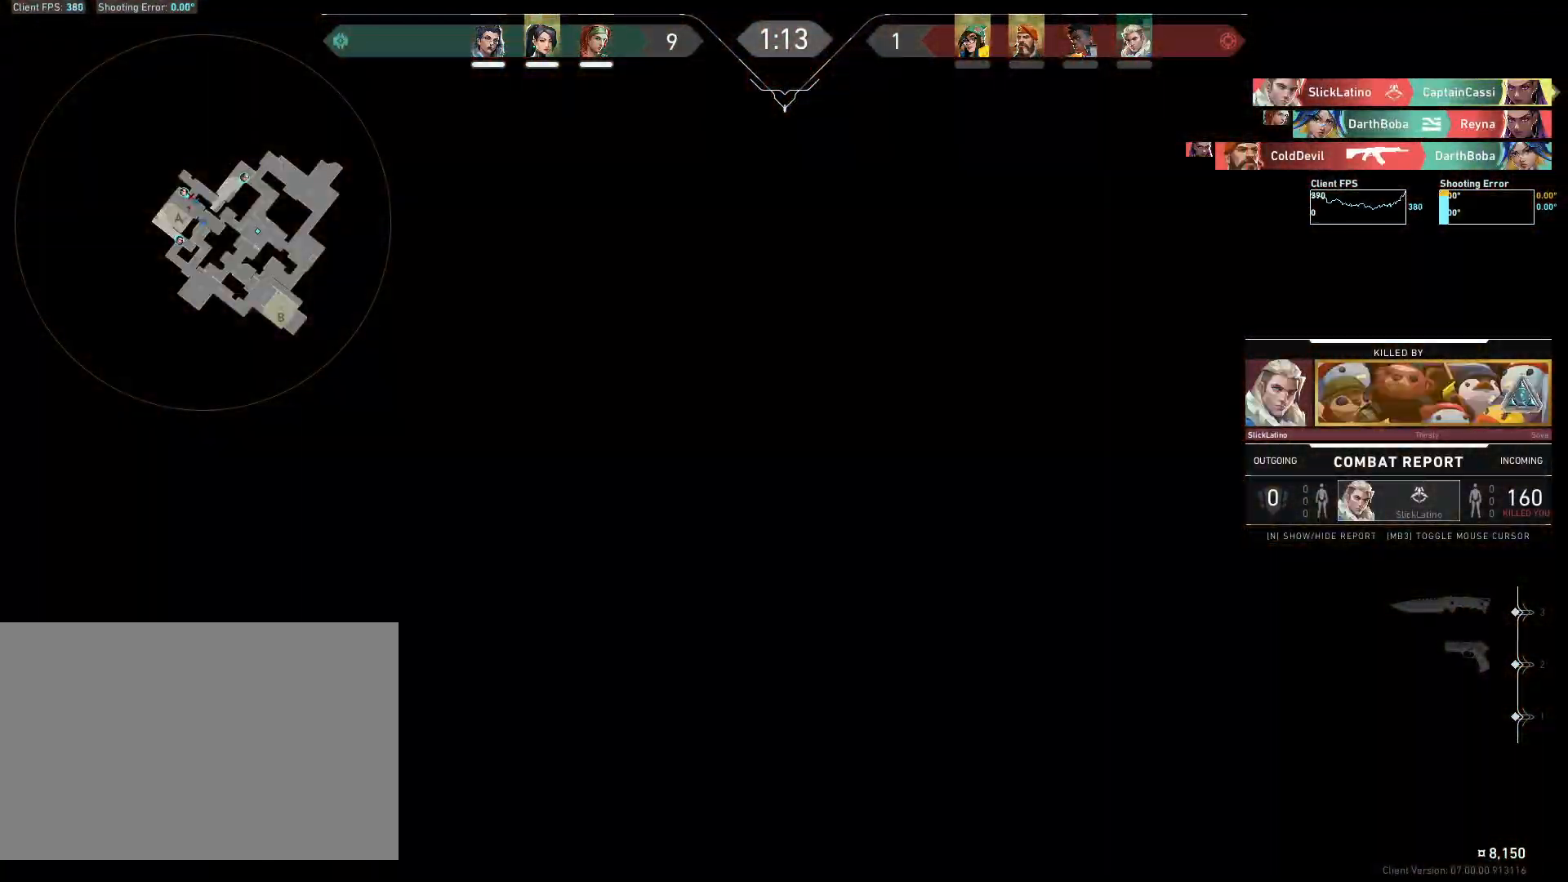
{"keys": [], "mouse": [], "events": []}
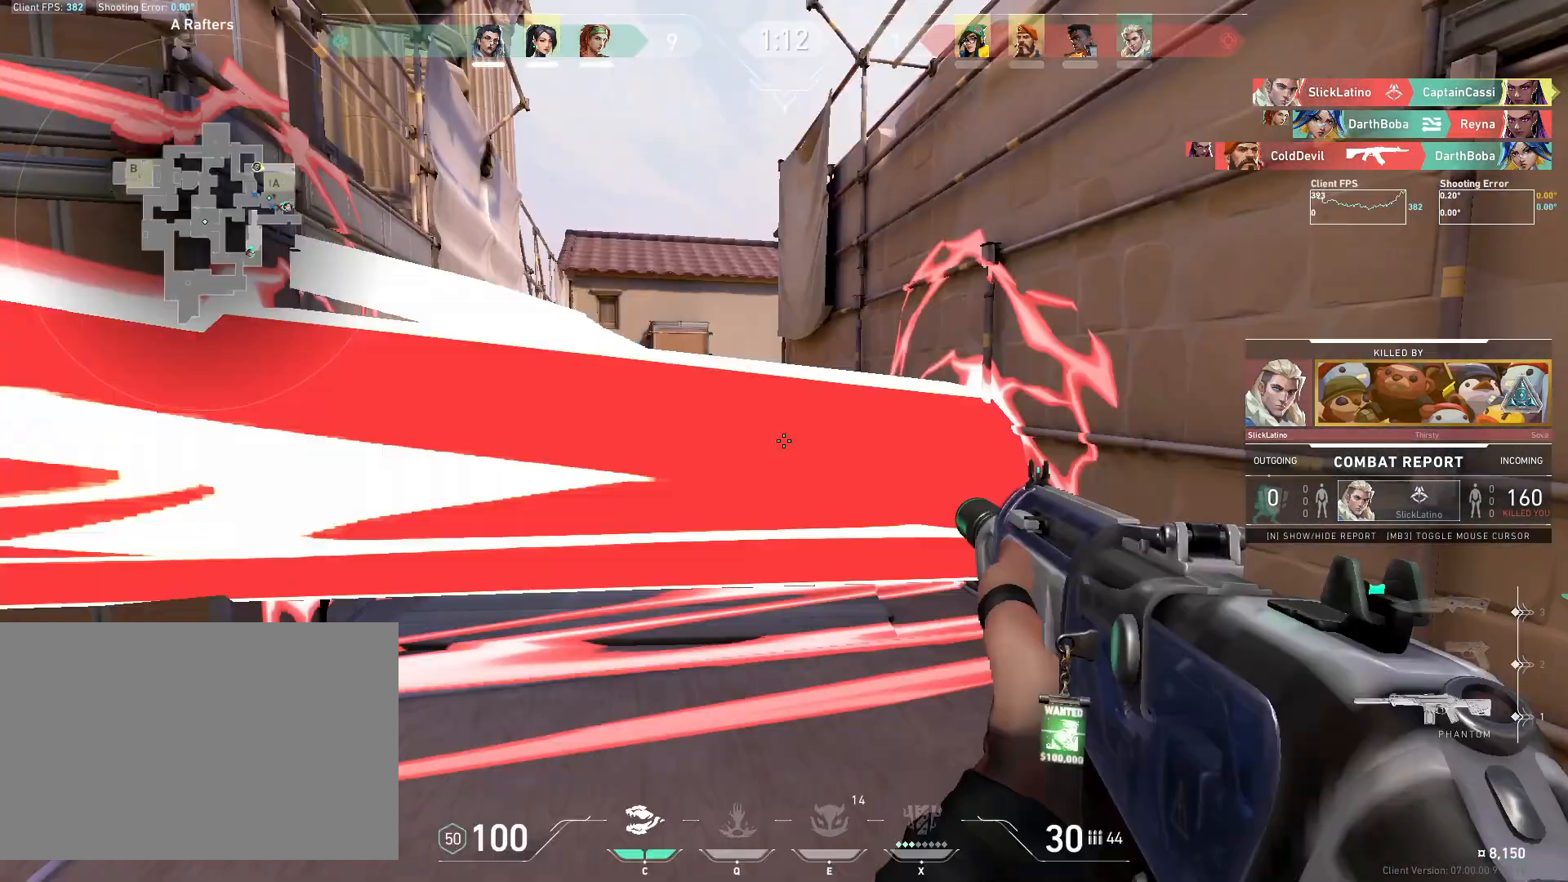
{"keys": [], "mouse": [], "events": []}
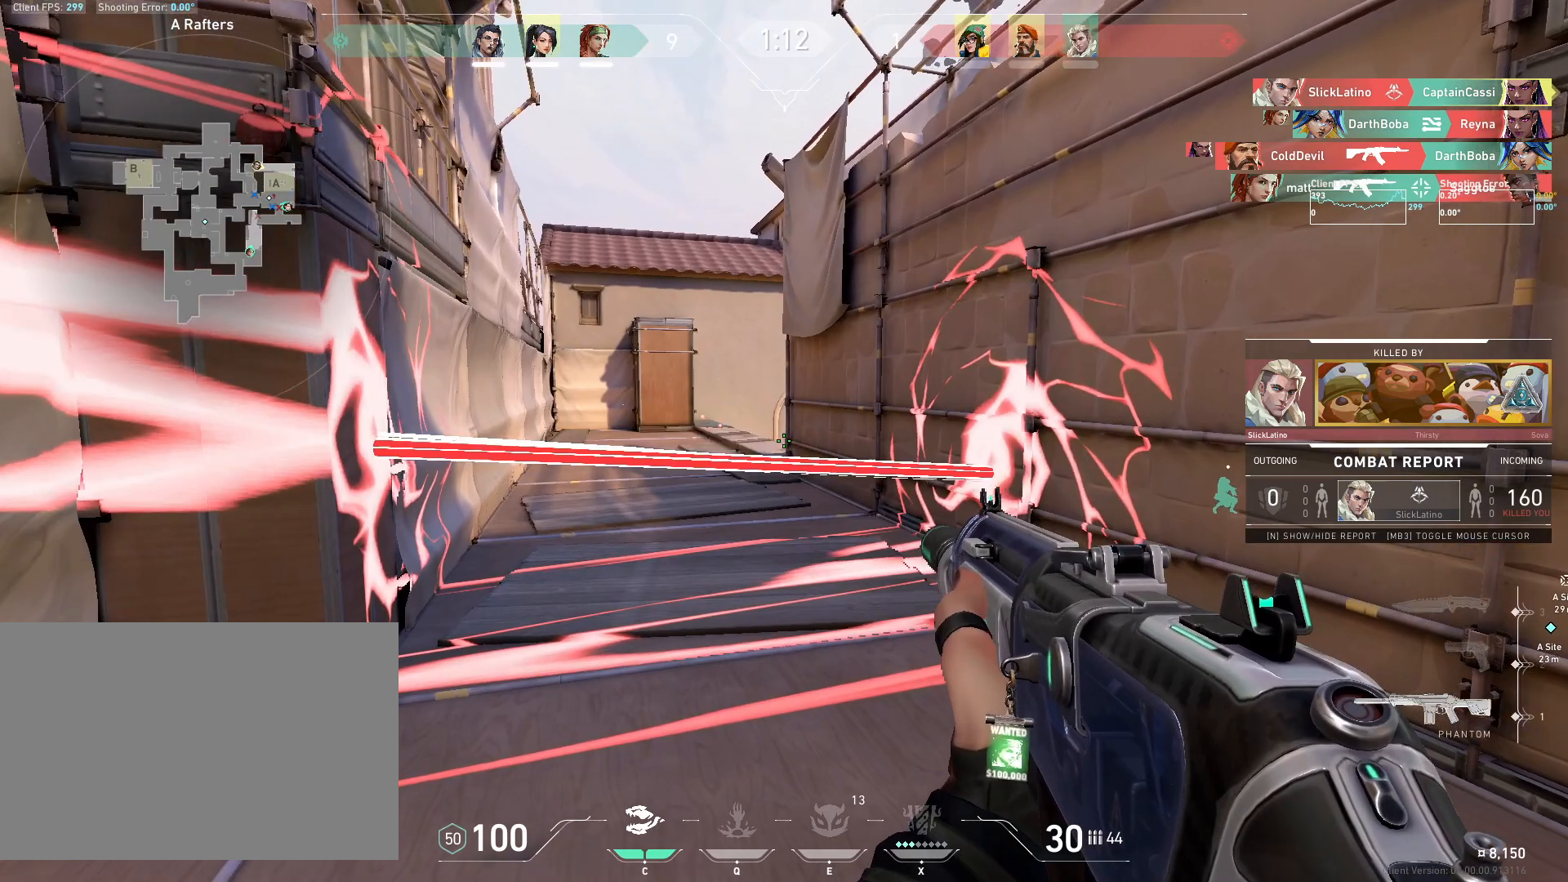
{"keys": [], "mouse": [], "events": [[200, "mouse_right", "down"], [333, "mouse_right", "up"]]}
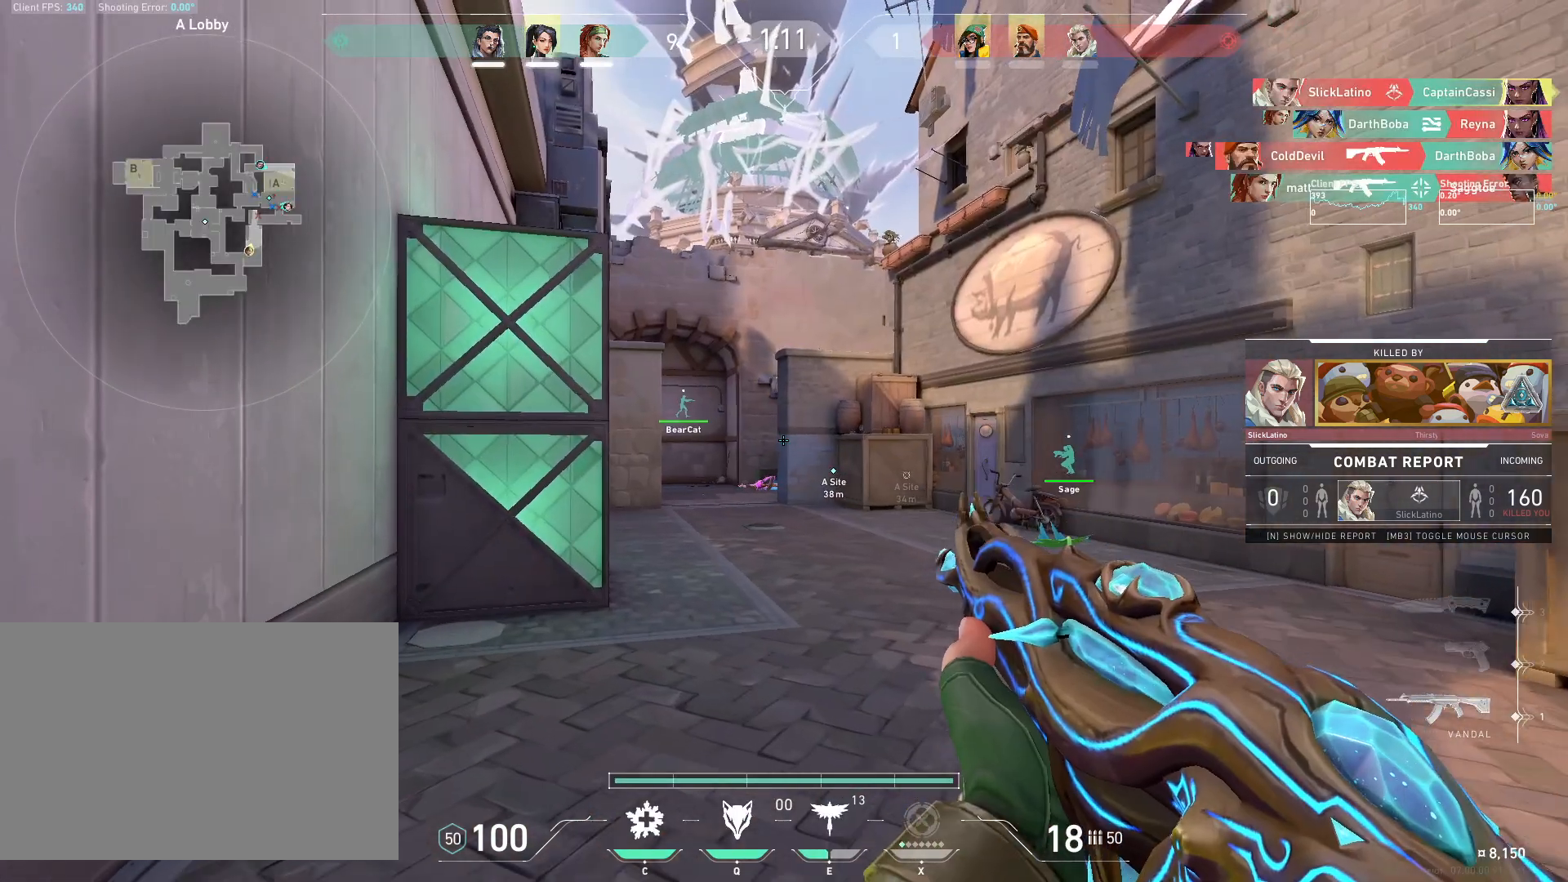
{"keys": [], "mouse": [], "events": [[283, "mouse_right", "down"], [433, "mouse_right", "up"]]}
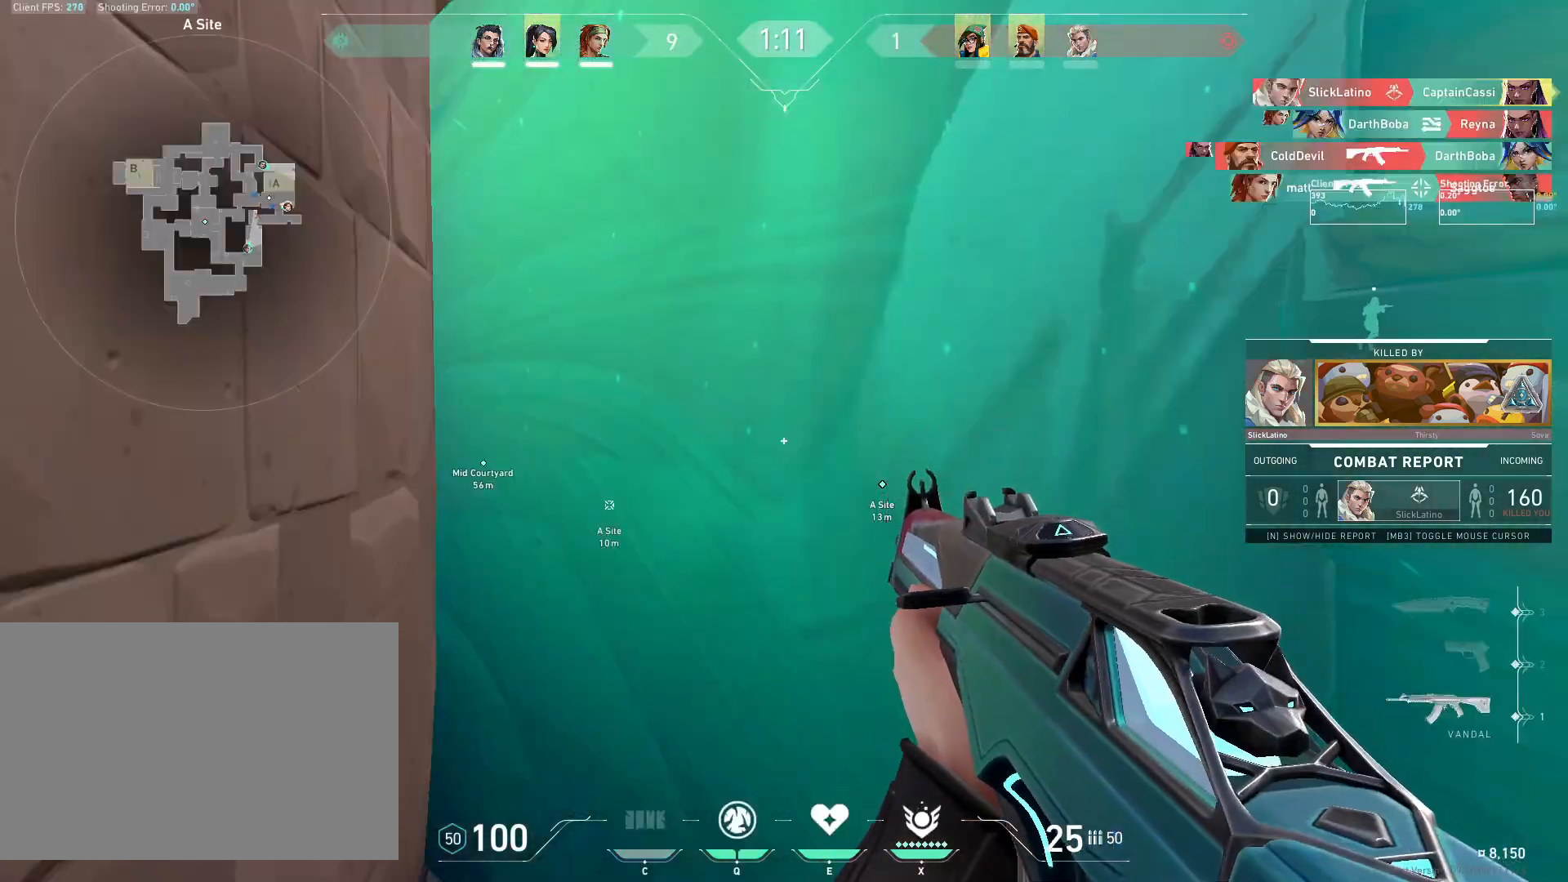
{"keys": [], "mouse": [], "events": []}
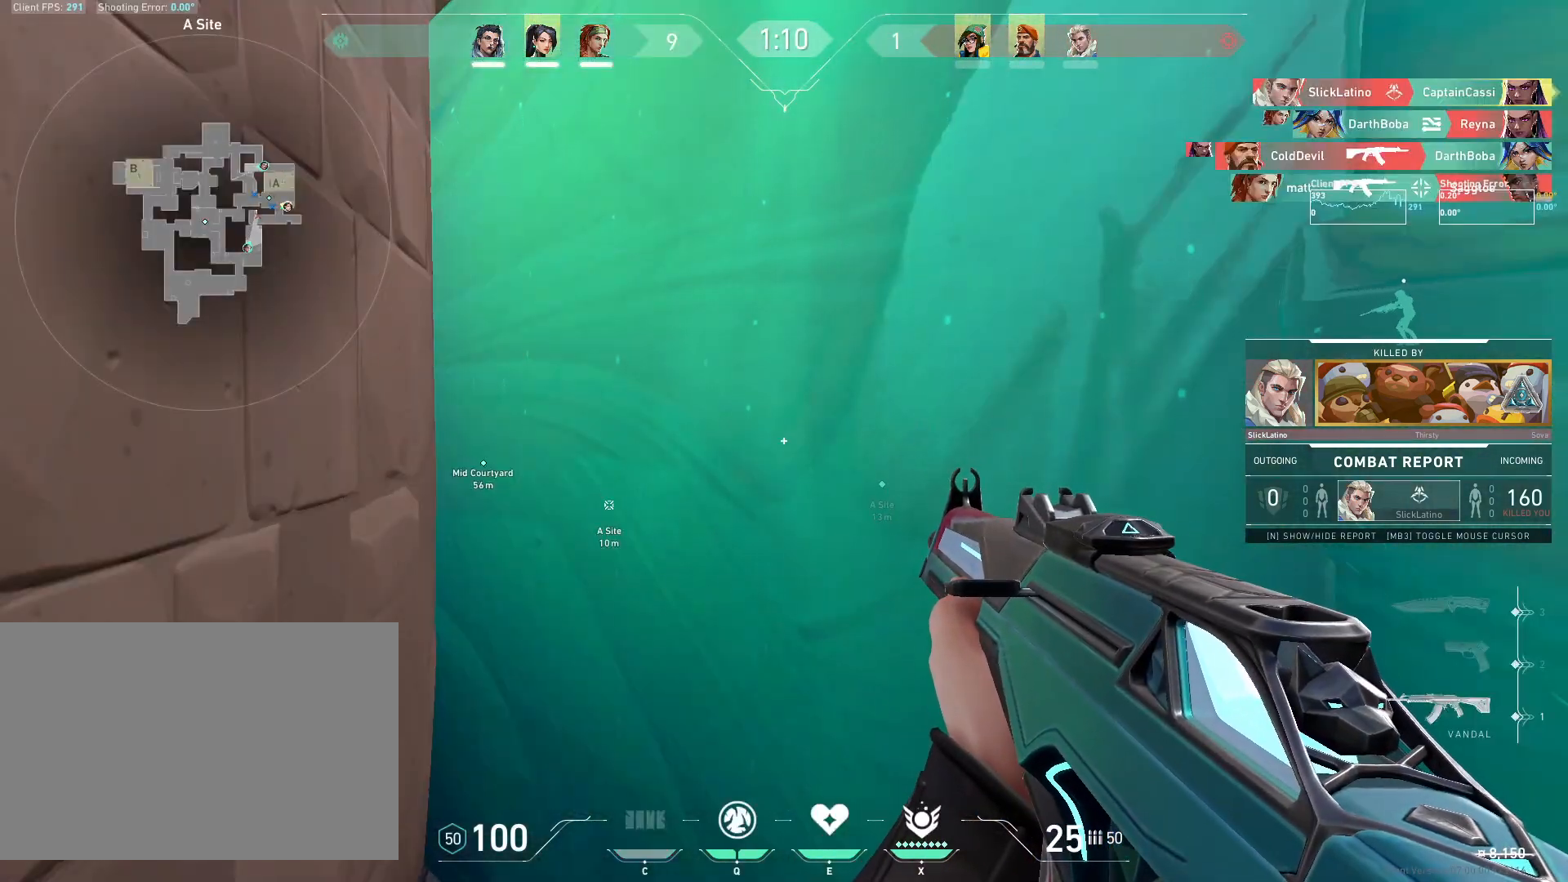
{"keys": [], "mouse": [], "events": []}
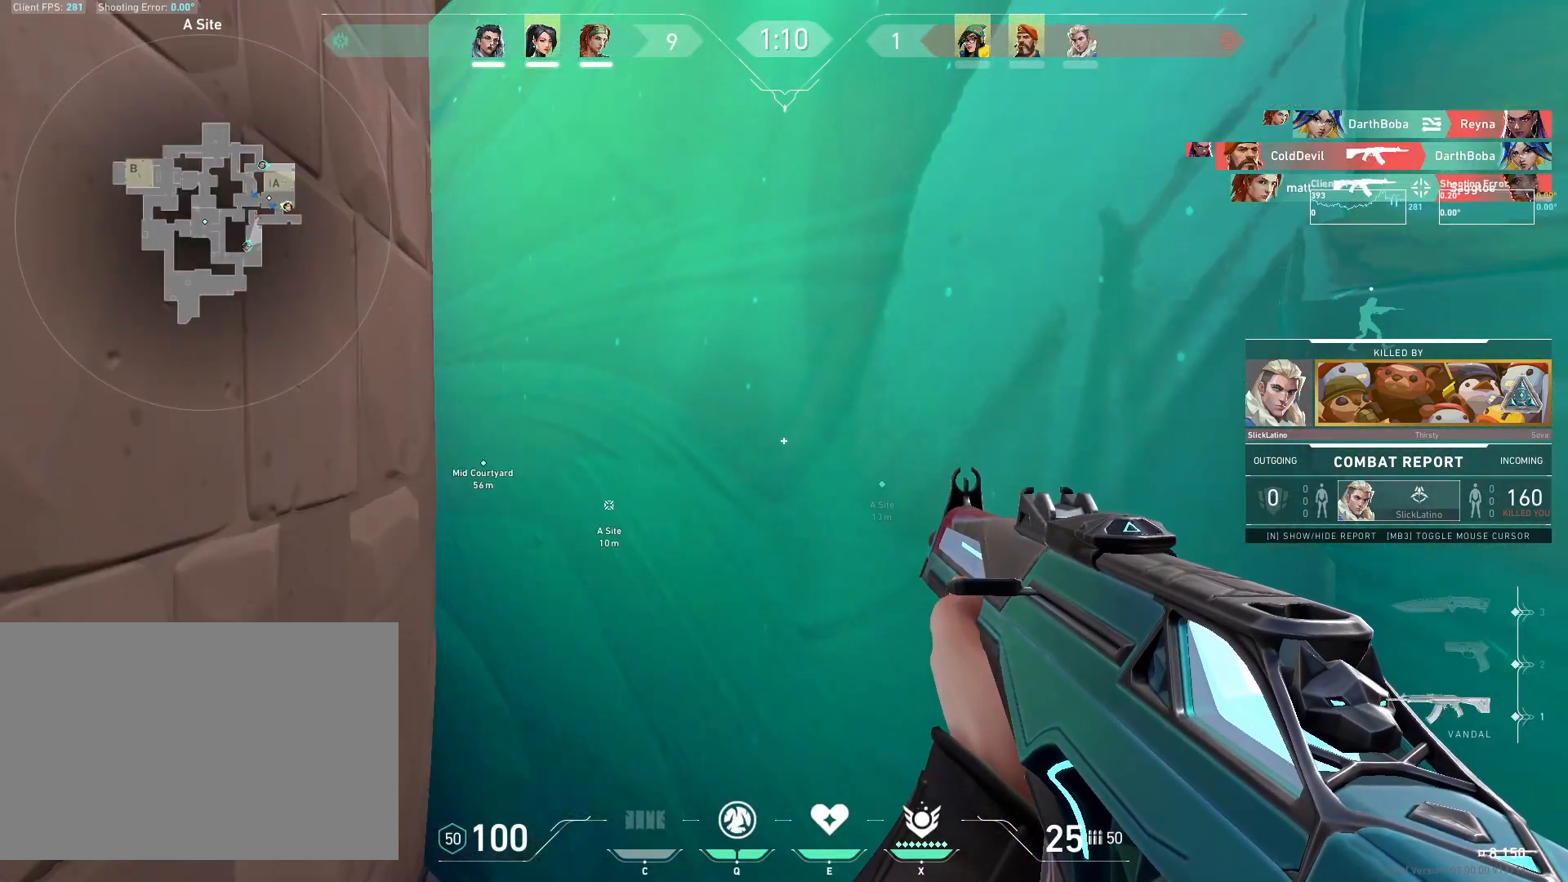
{"keys": [], "mouse": [], "events": []}
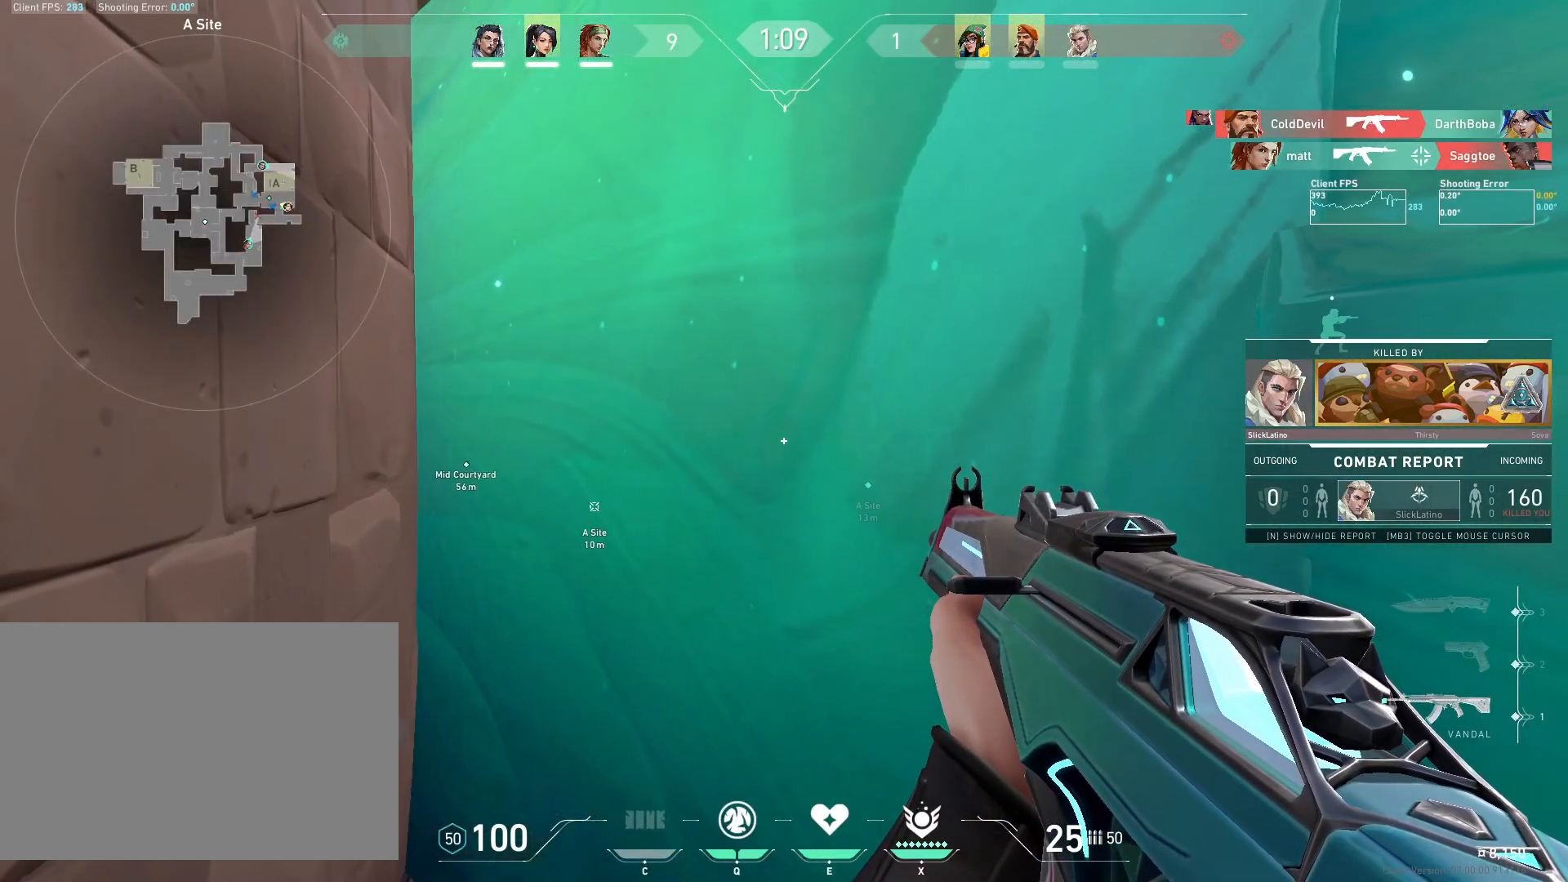
{"keys": [], "mouse": [], "events": []}
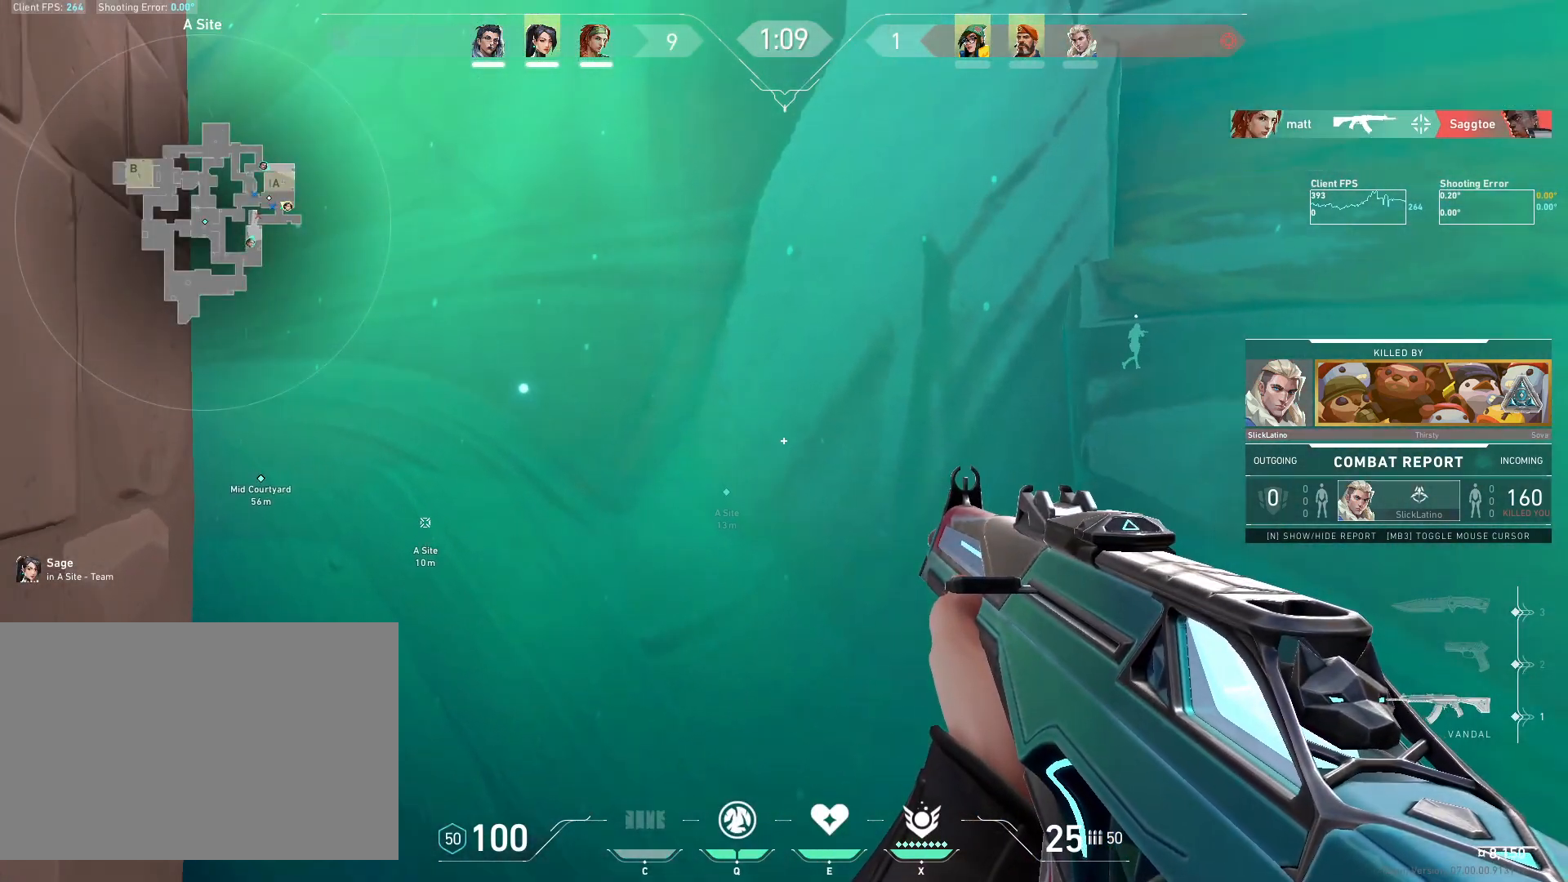
{"keys": [], "mouse": [], "events": []}
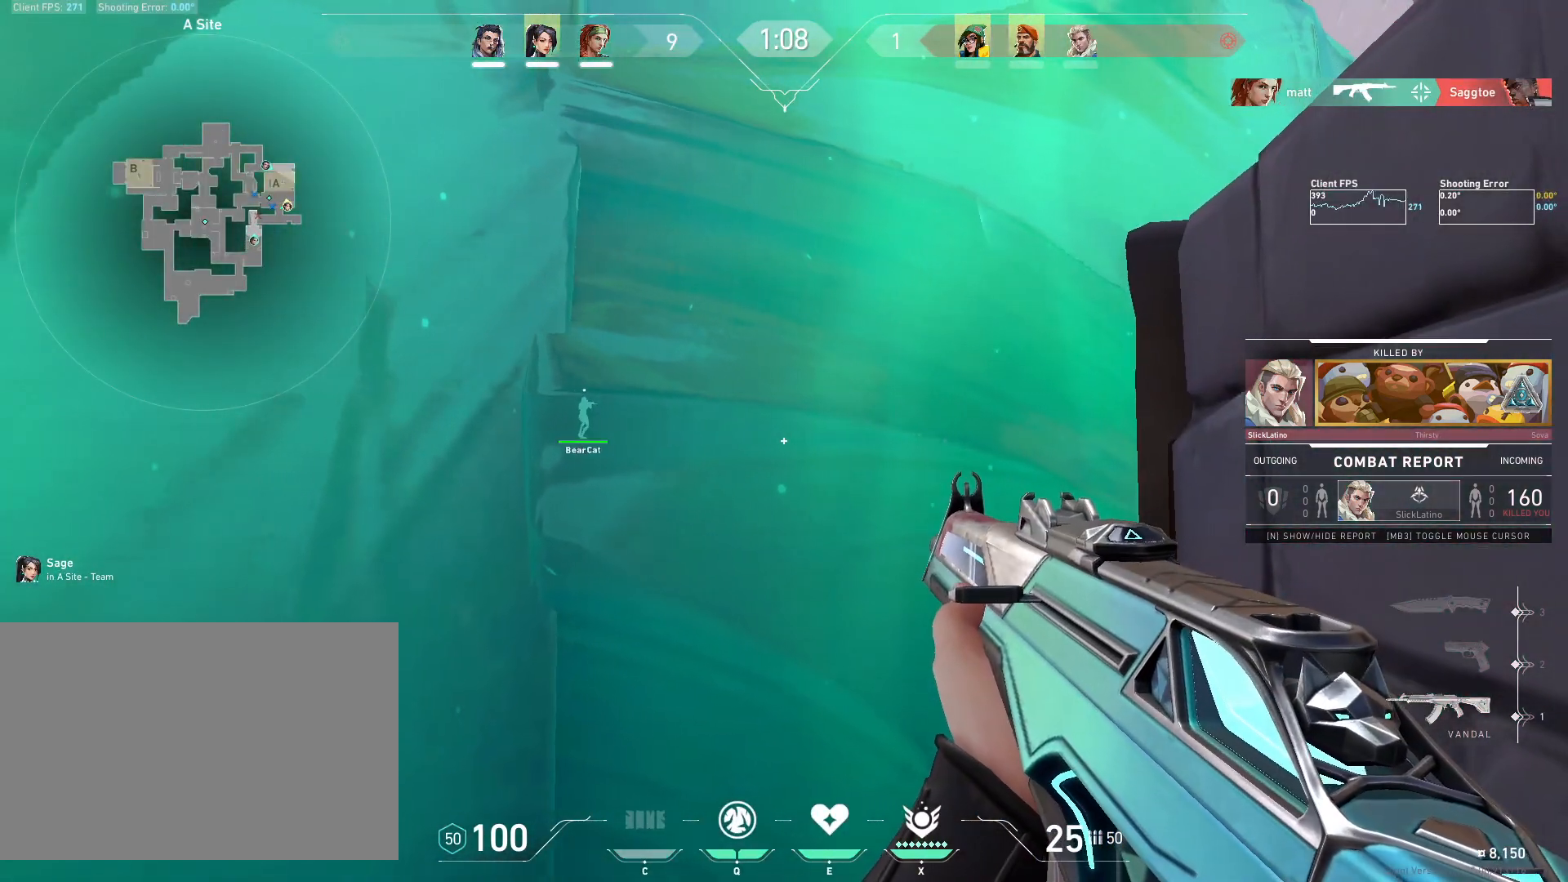
{"keys": [], "mouse": [], "events": []}
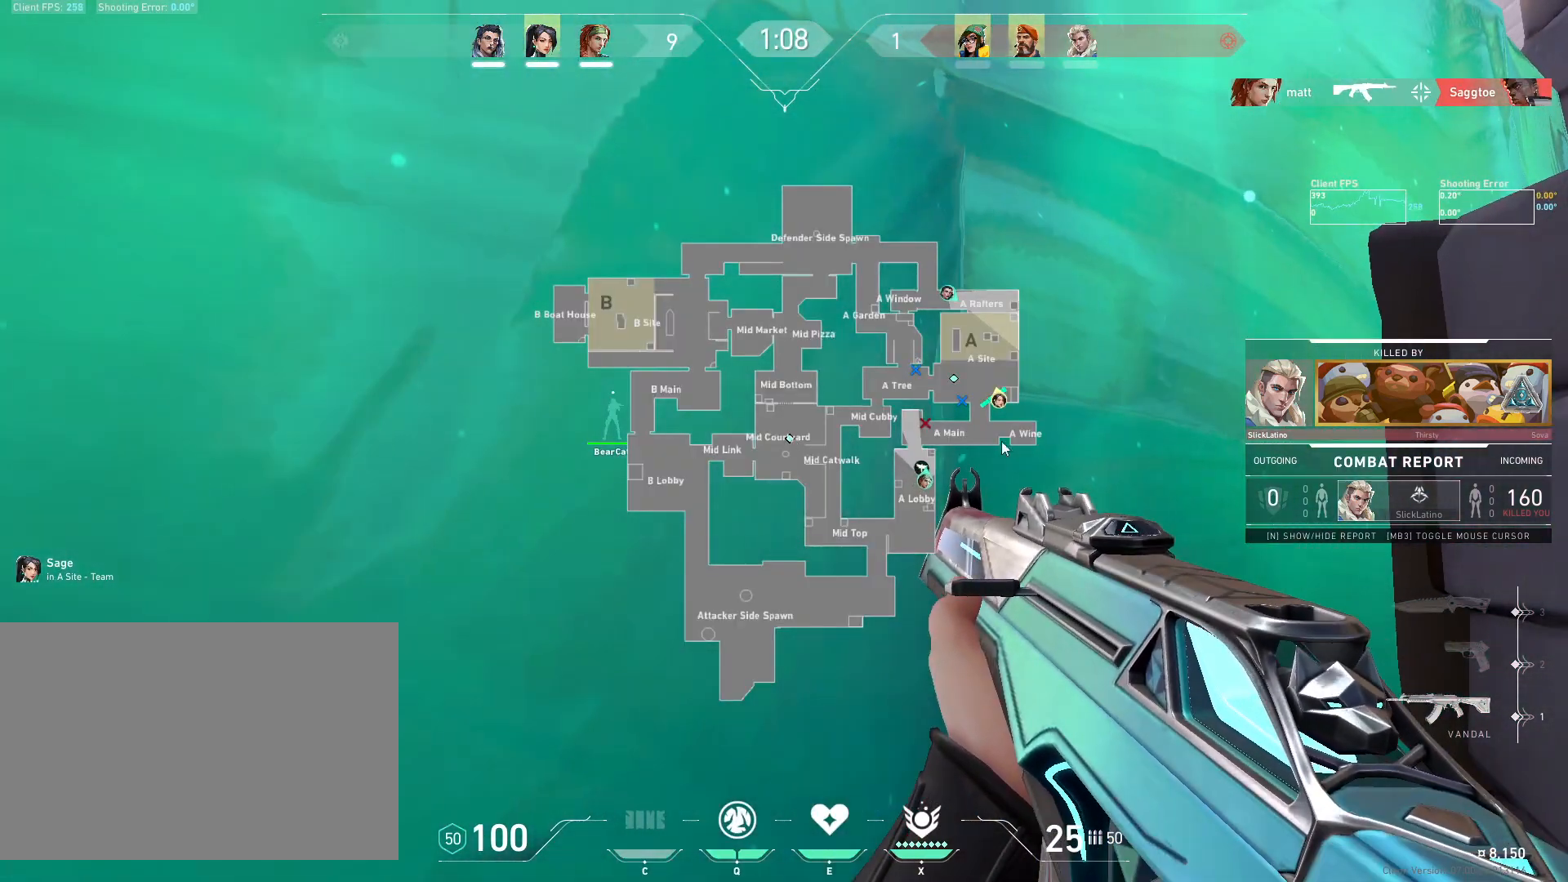
{"keys": [], "mouse": [], "events": []}
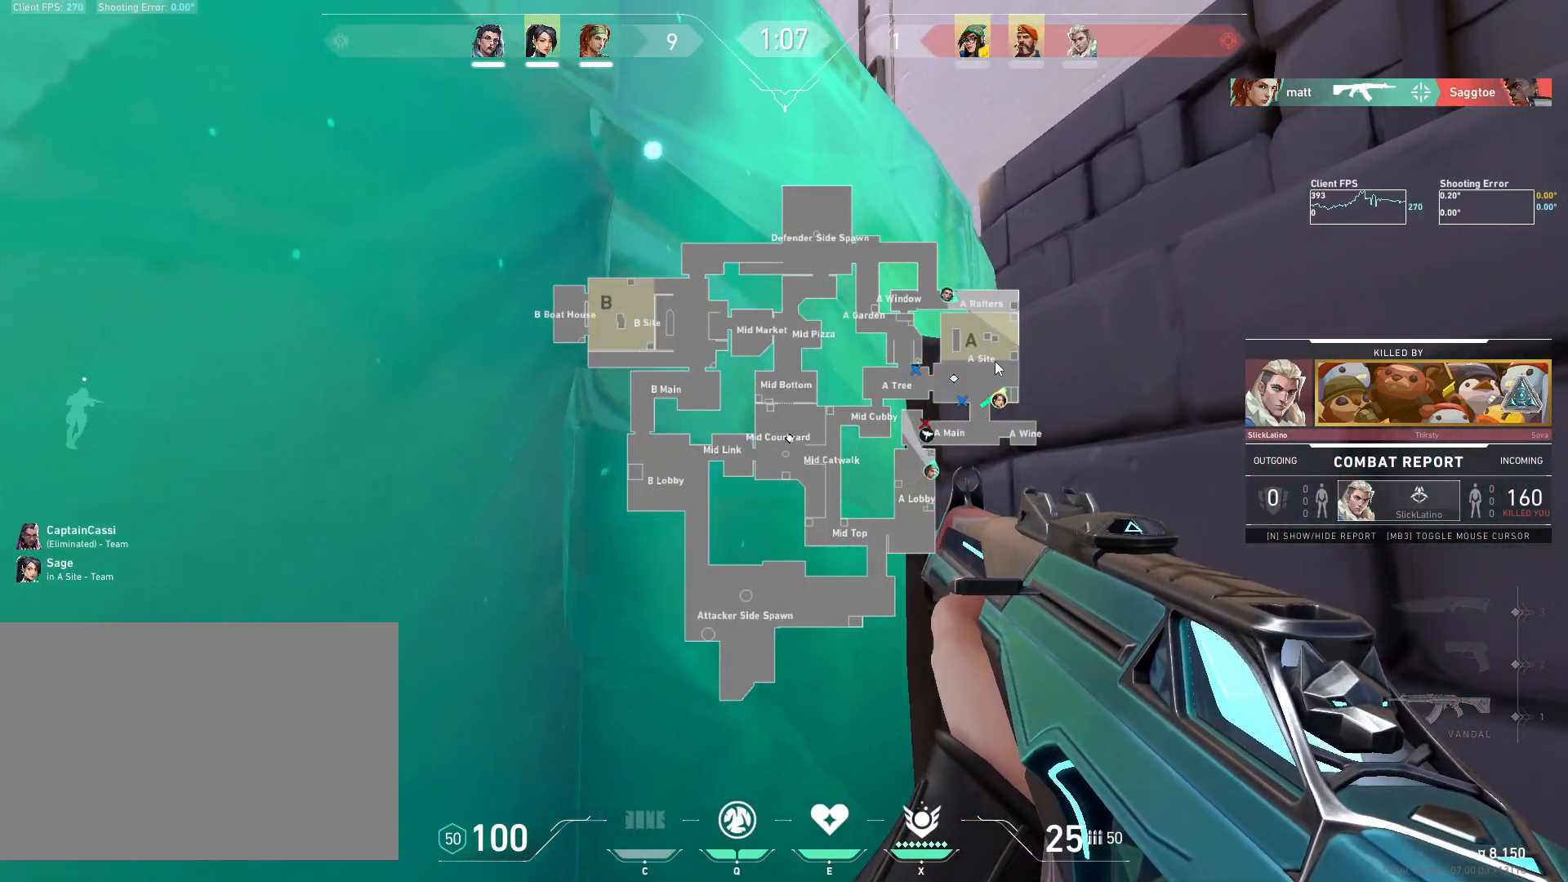
{"keys": [], "mouse": [], "events": []}
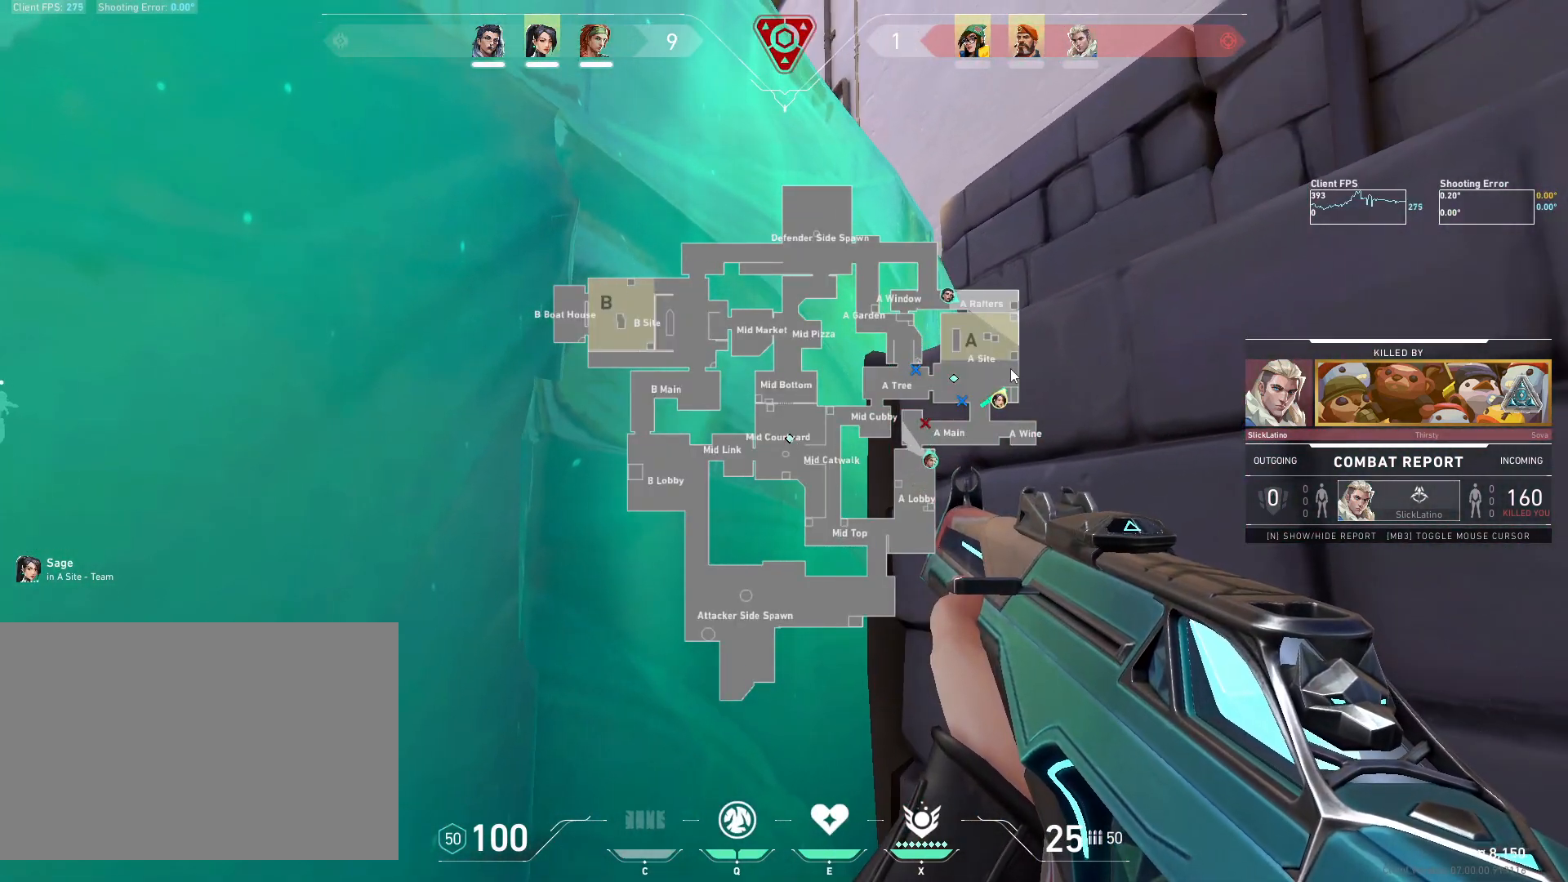
{"keys": [], "mouse": [], "events": [[167, "mouse_left", "down"], [317, "mouse_left", "up"]]}